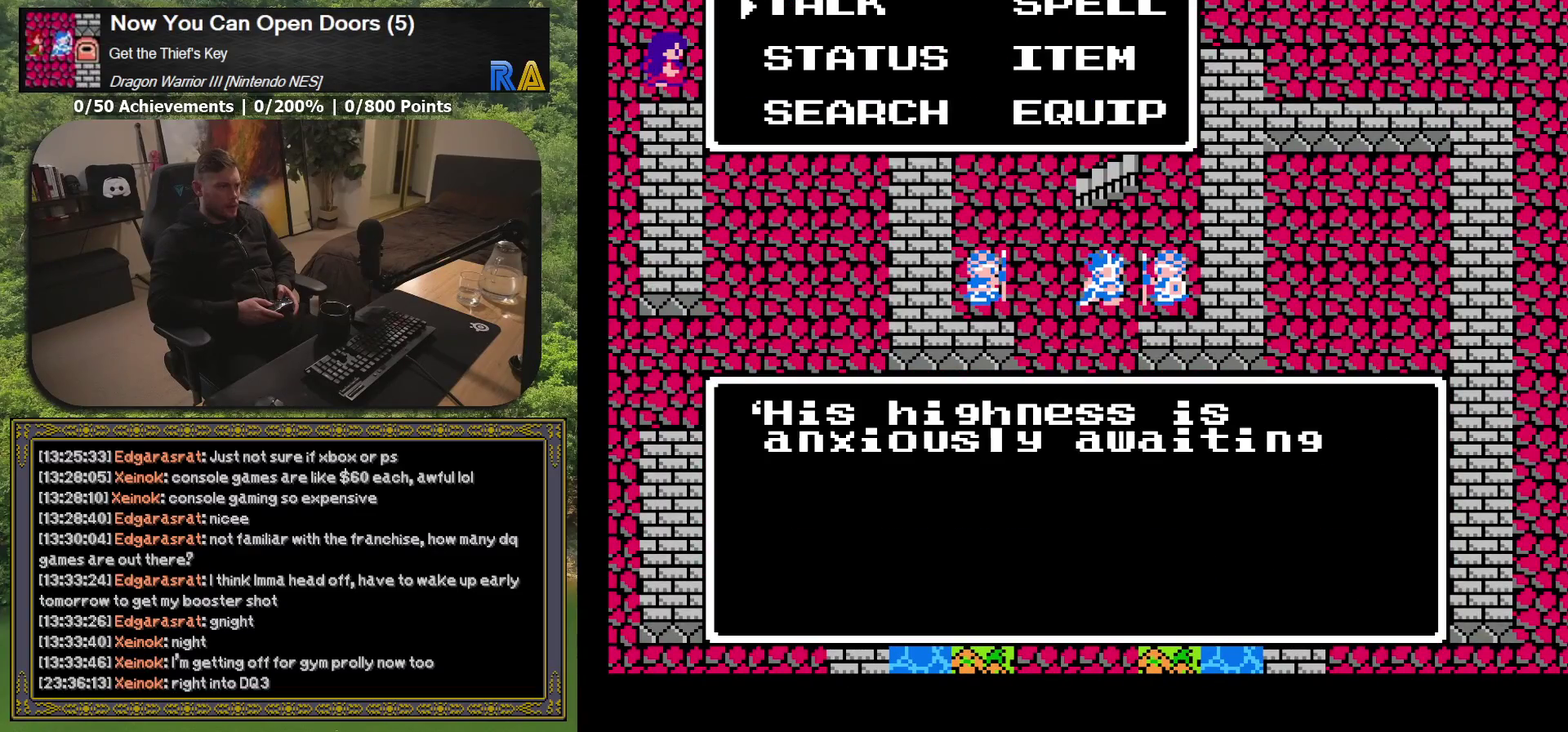
Gameplay with a controller (Xbox layout); each line is a JSON object with the inputs held at the frame after it. "events" lists button and stick changes between this image and that frame as [ms after this image, input, new state], when the widget could be followed in between. Not read: L3 R3 left_stick right_stick.
{"buttons": ["A"], "events": [[450, "A", "down"]]}
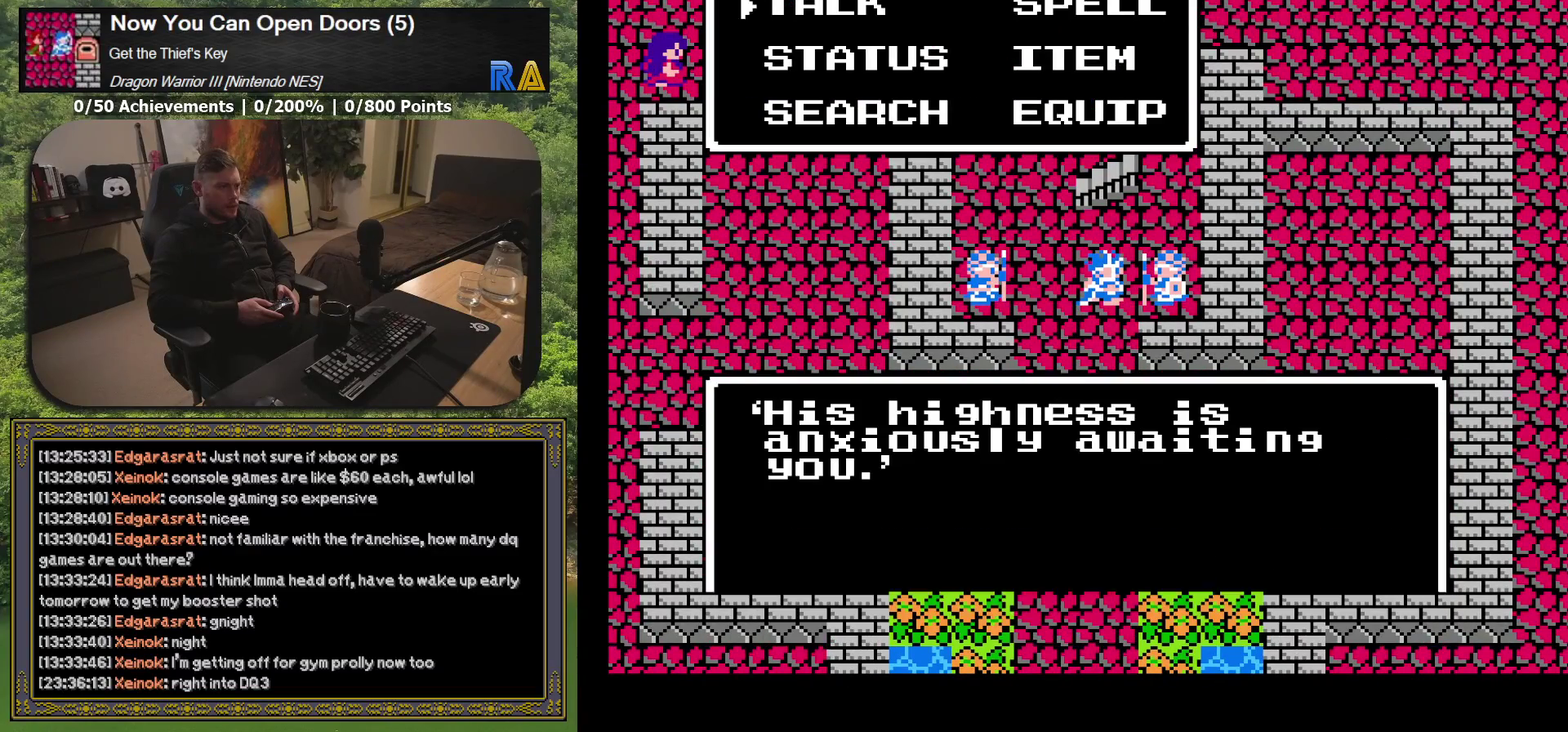
{"buttons": ["DPAD_LEFT"], "events": [[67, "A", "up"], [167, "DPAD_LEFT", "down"]]}
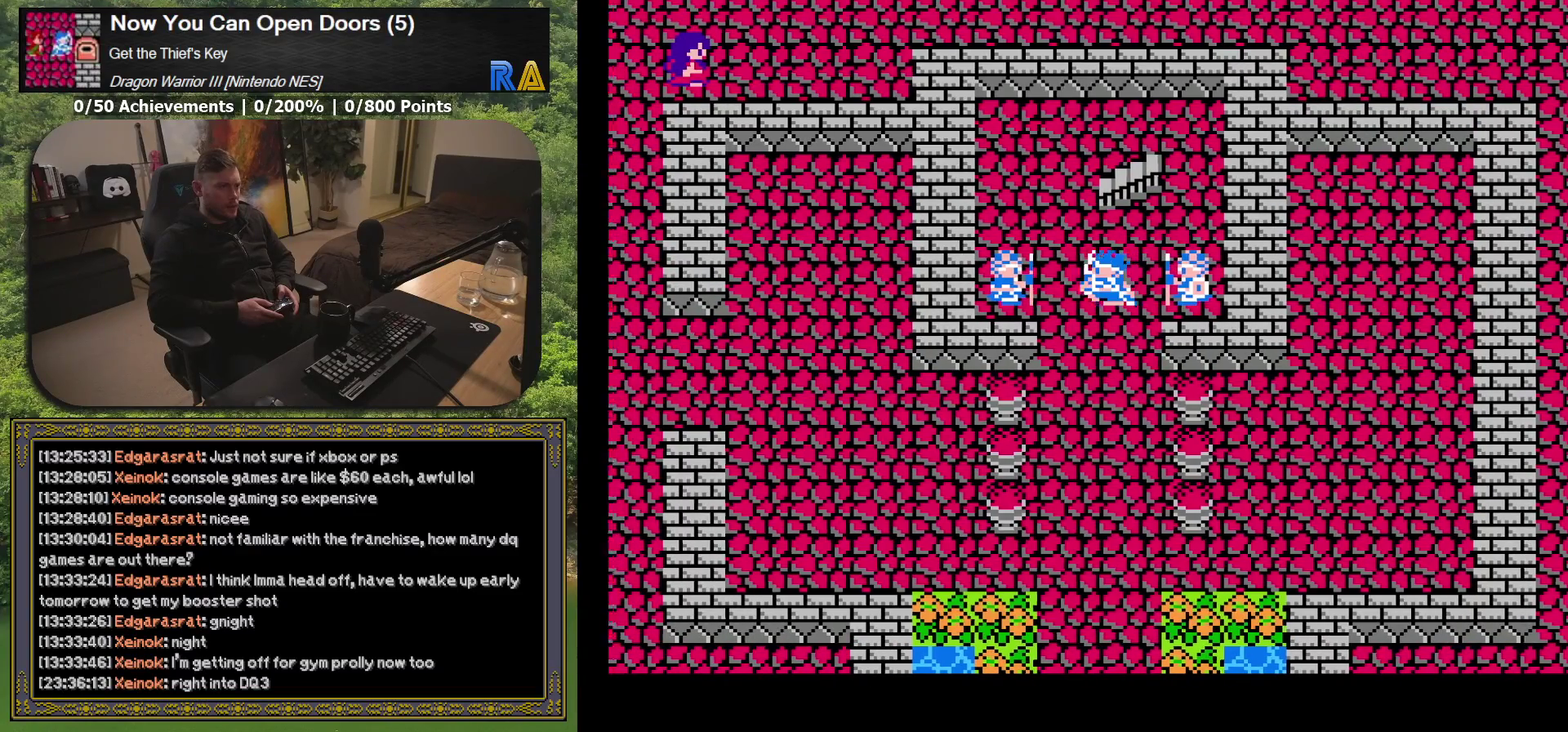
{"buttons": [], "events": [[183, "DPAD_LEFT", "up"], [233, "A", "down"], [367, "A", "up"]]}
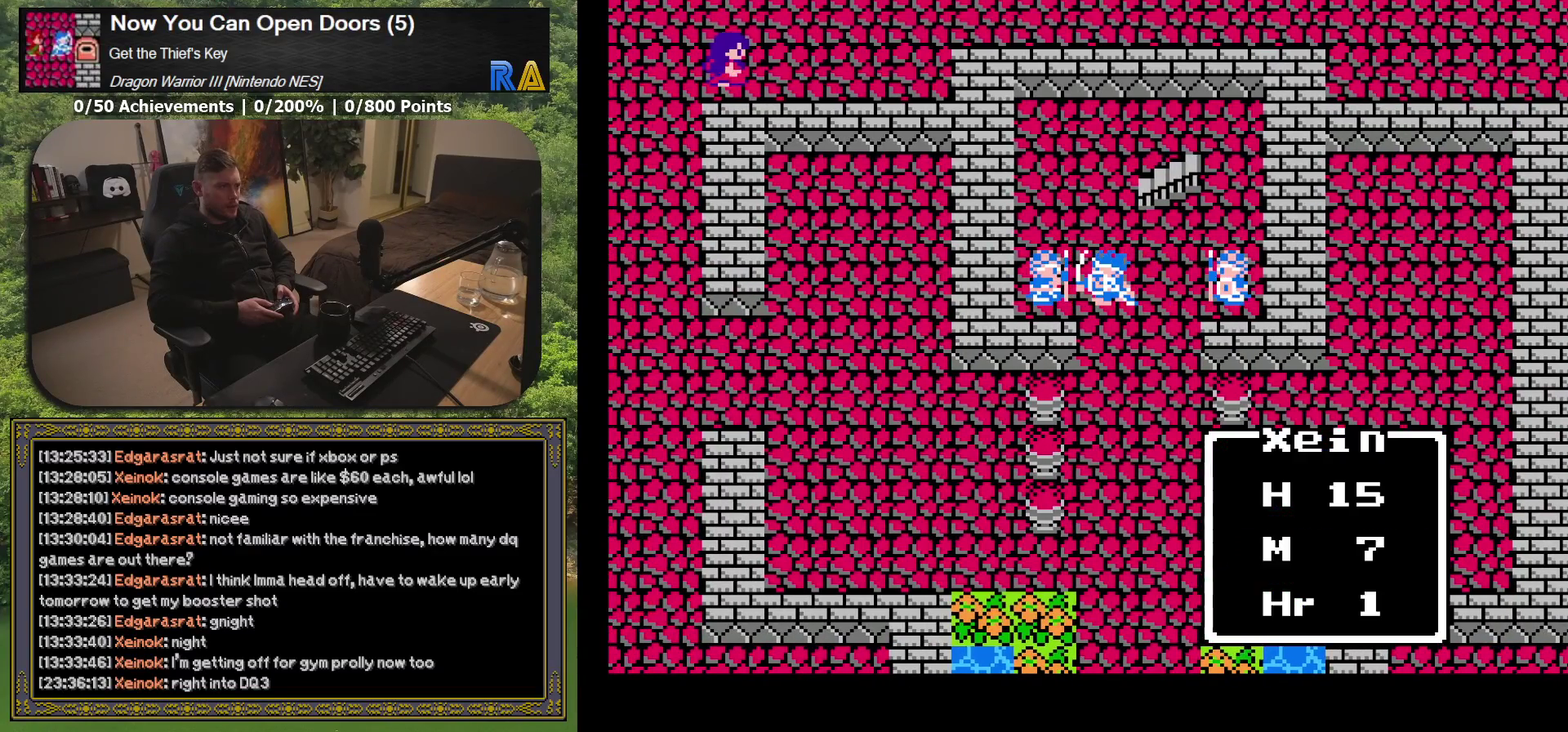
{"buttons": [], "events": [[283, "A", "down"], [383, "A", "up"]]}
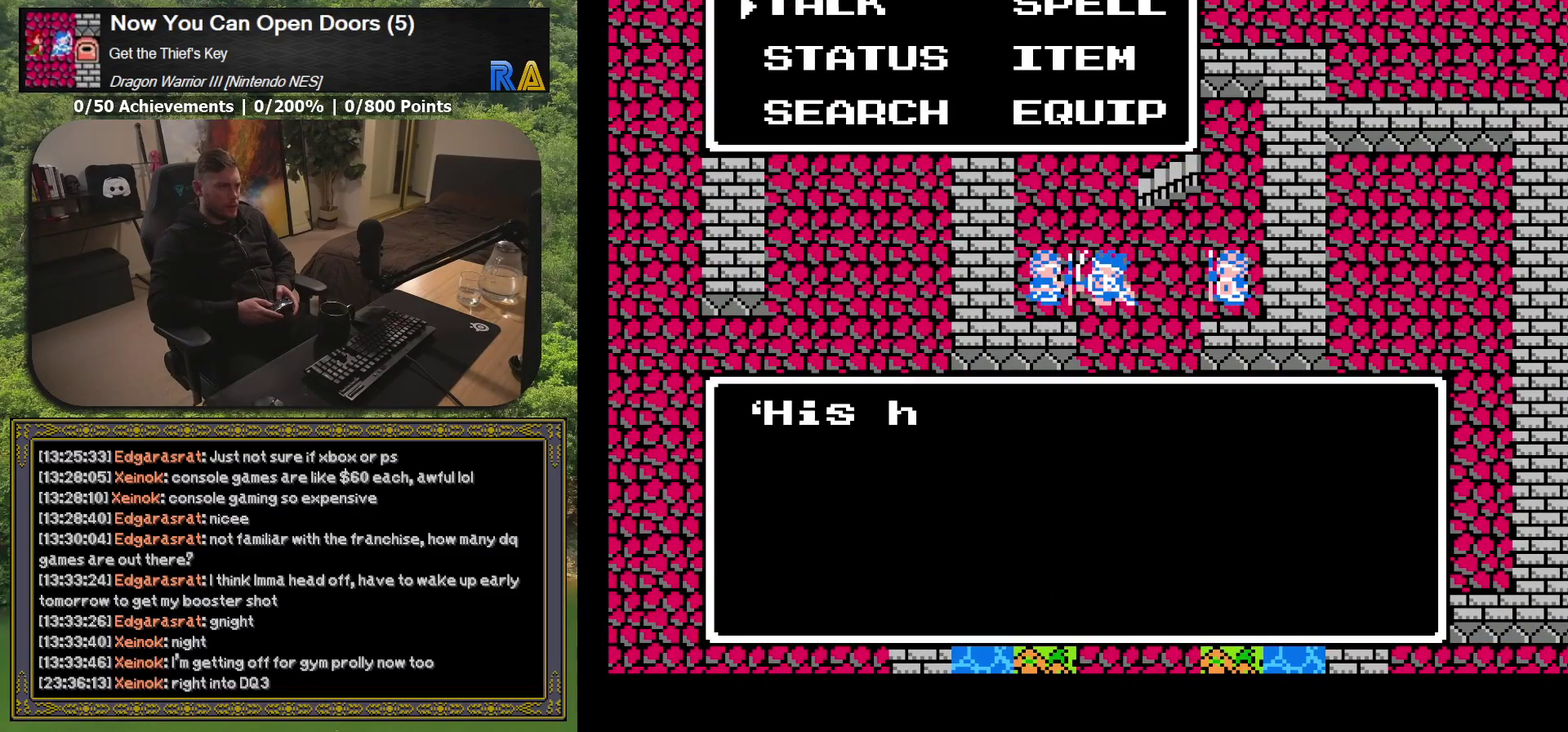
{"buttons": [], "events": []}
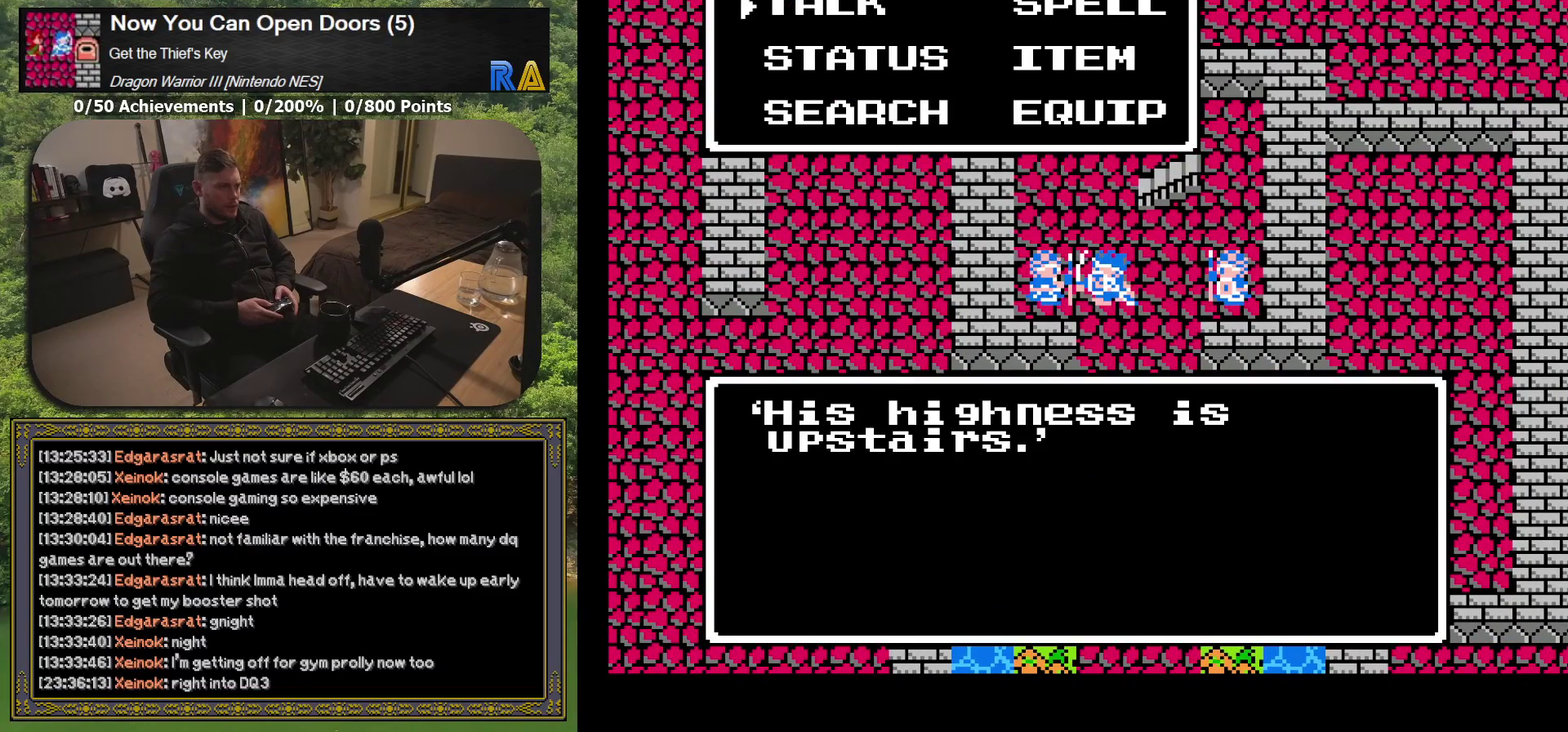
{"buttons": ["DPAD_DOWN"], "events": [[100, "A", "down"], [233, "A", "up"], [250, "DPAD_DOWN", "down"]]}
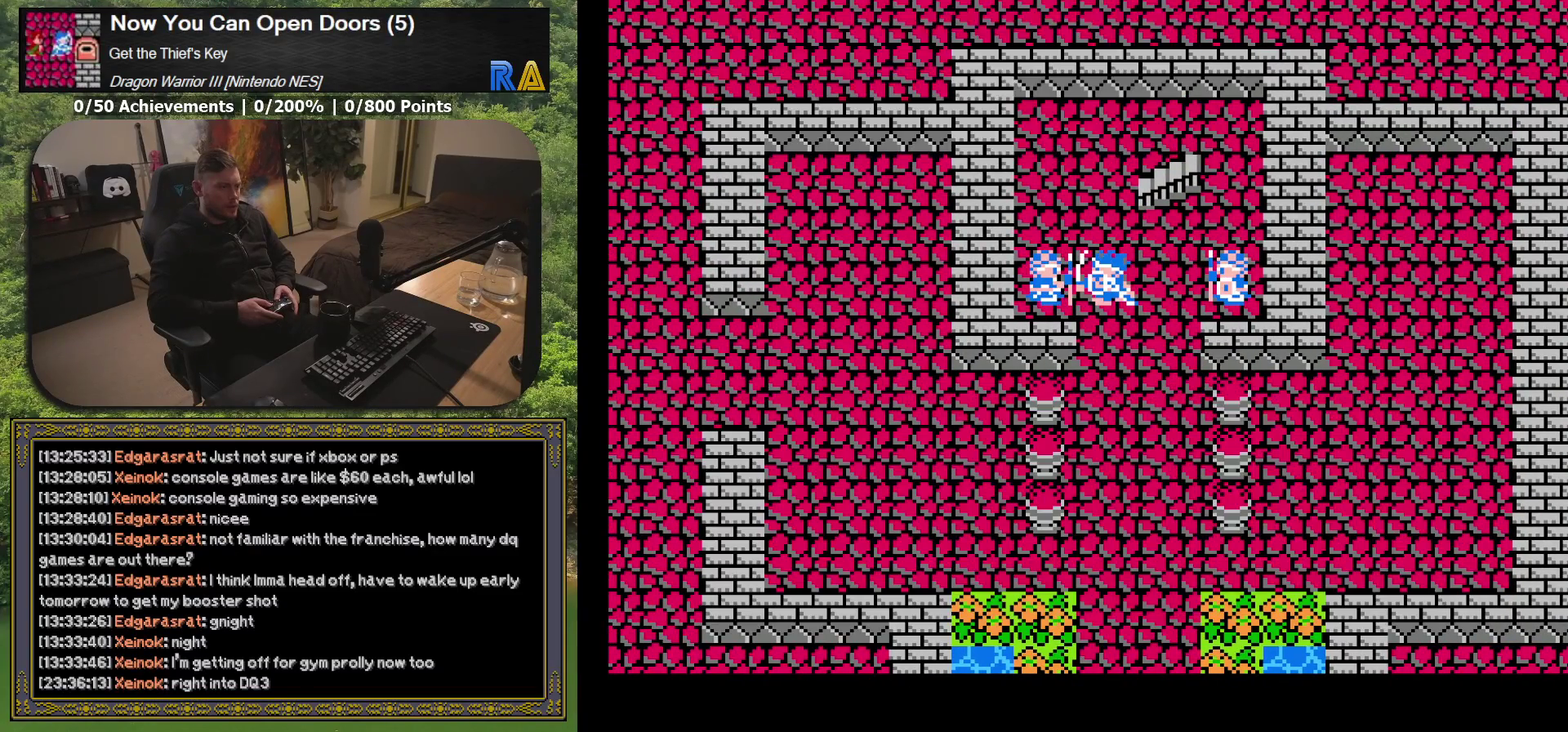
{"buttons": ["DPAD_DOWN"], "events": []}
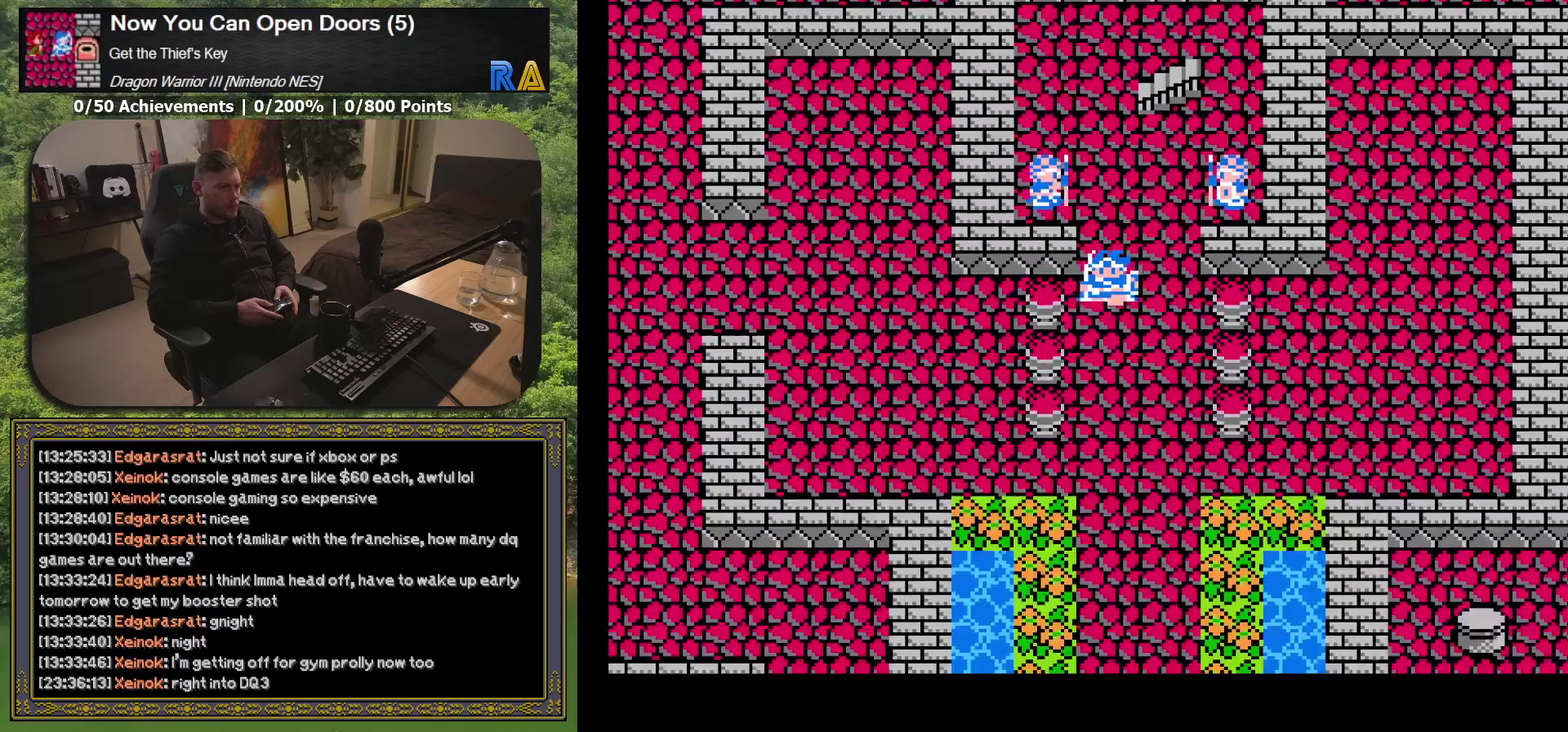
{"buttons": ["DPAD_DOWN"], "events": []}
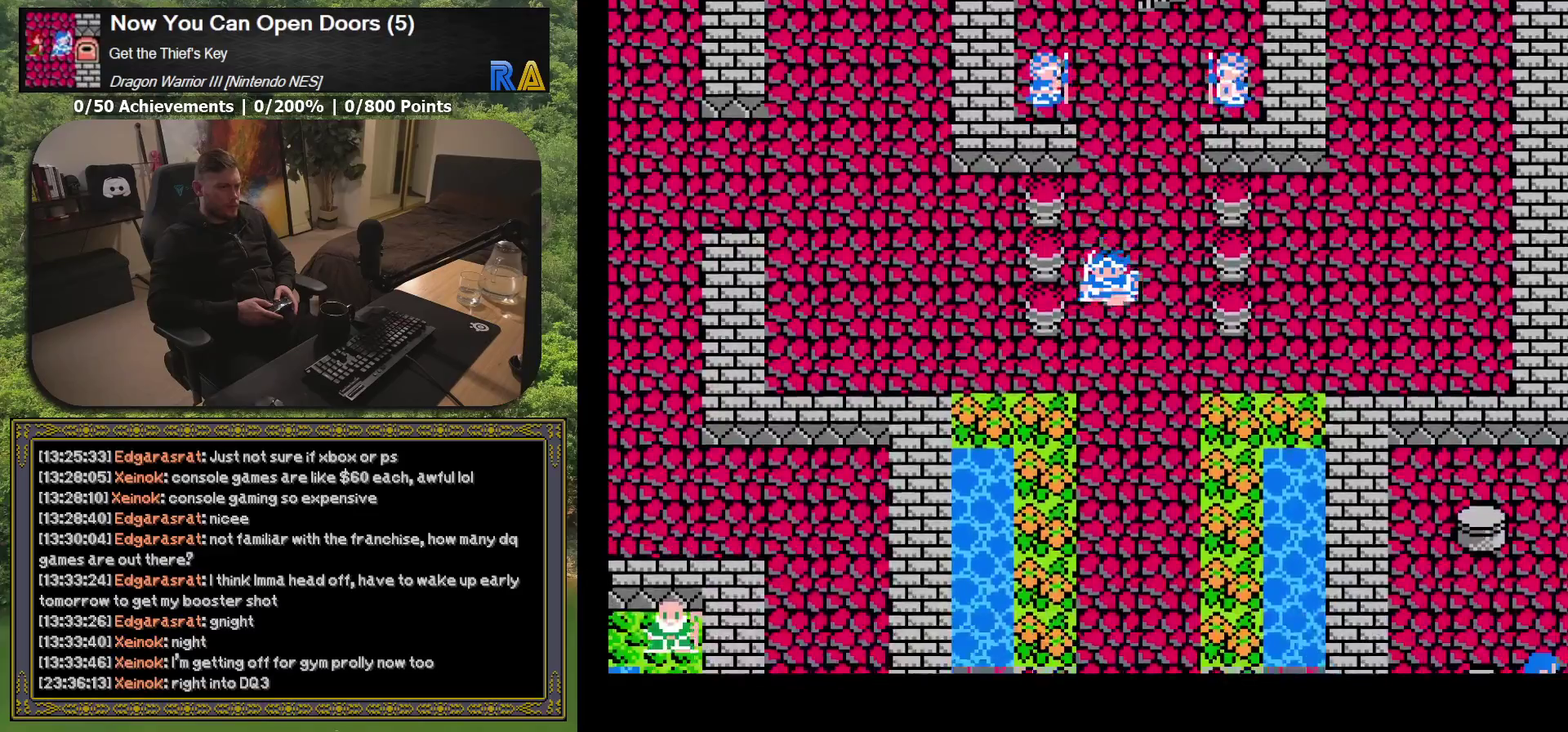
{"buttons": ["DPAD_LEFT"], "events": [[233, "DPAD_DOWN", "up"], [267, "DPAD_LEFT", "down"]]}
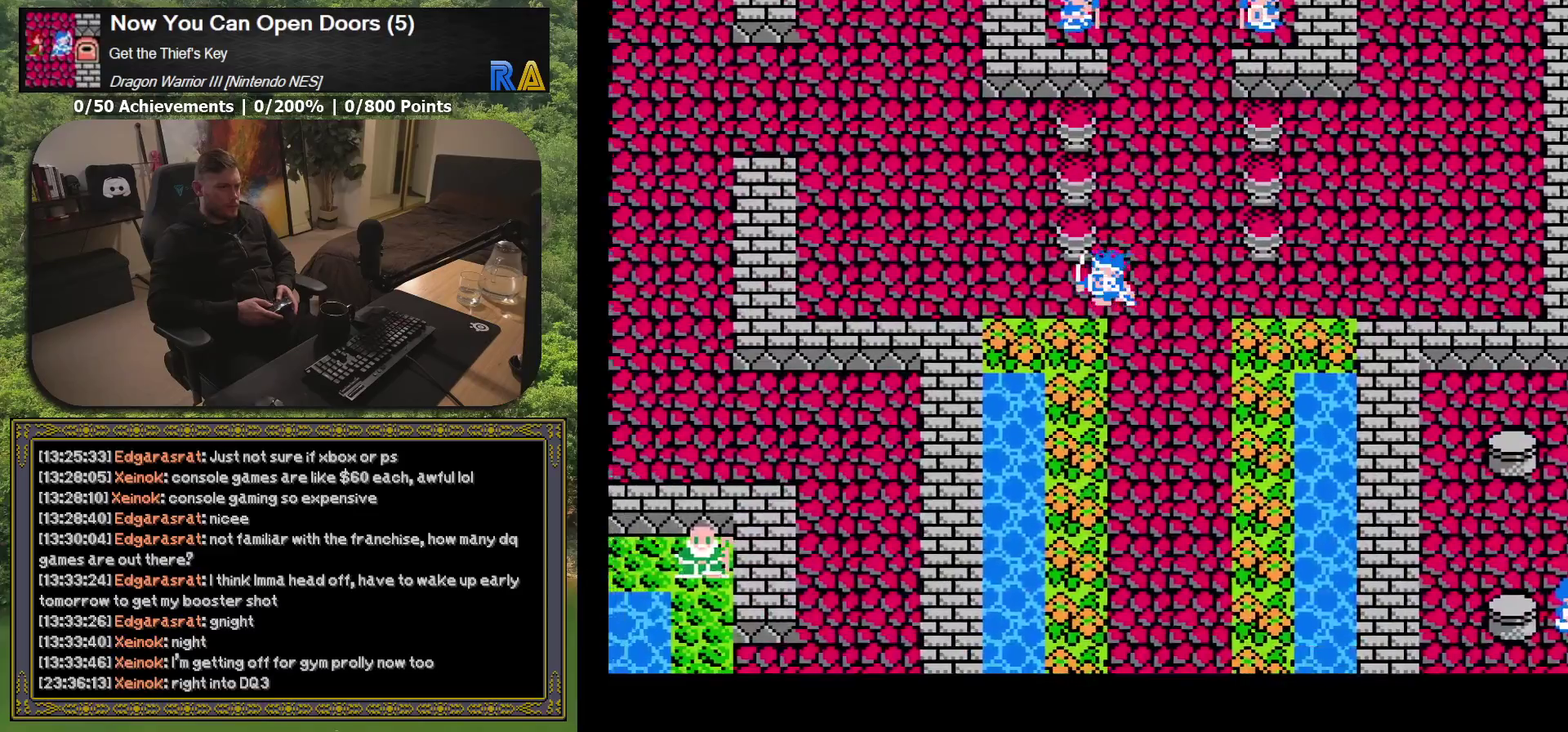
{"buttons": ["DPAD_LEFT"], "events": []}
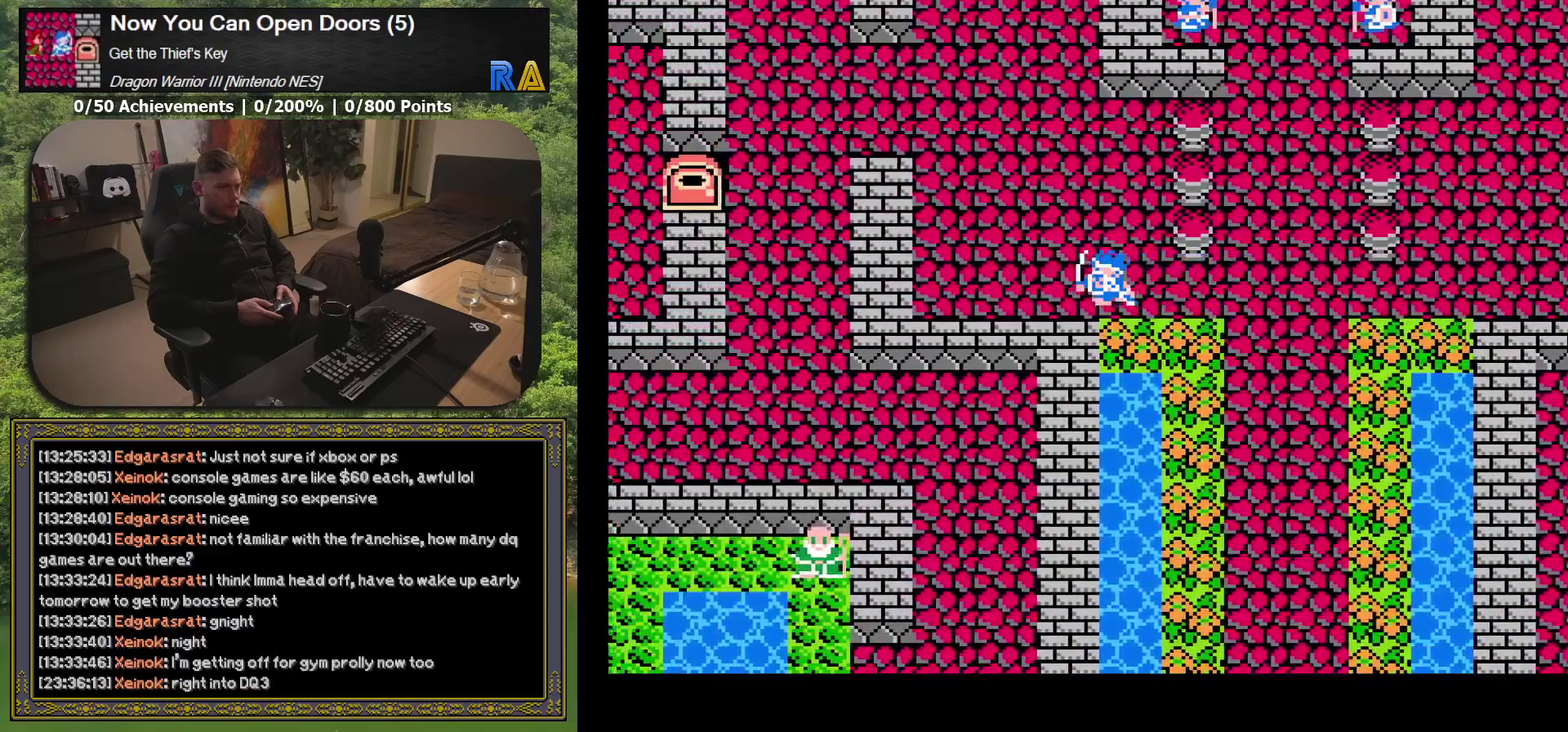
{"buttons": ["DPAD_LEFT"], "events": []}
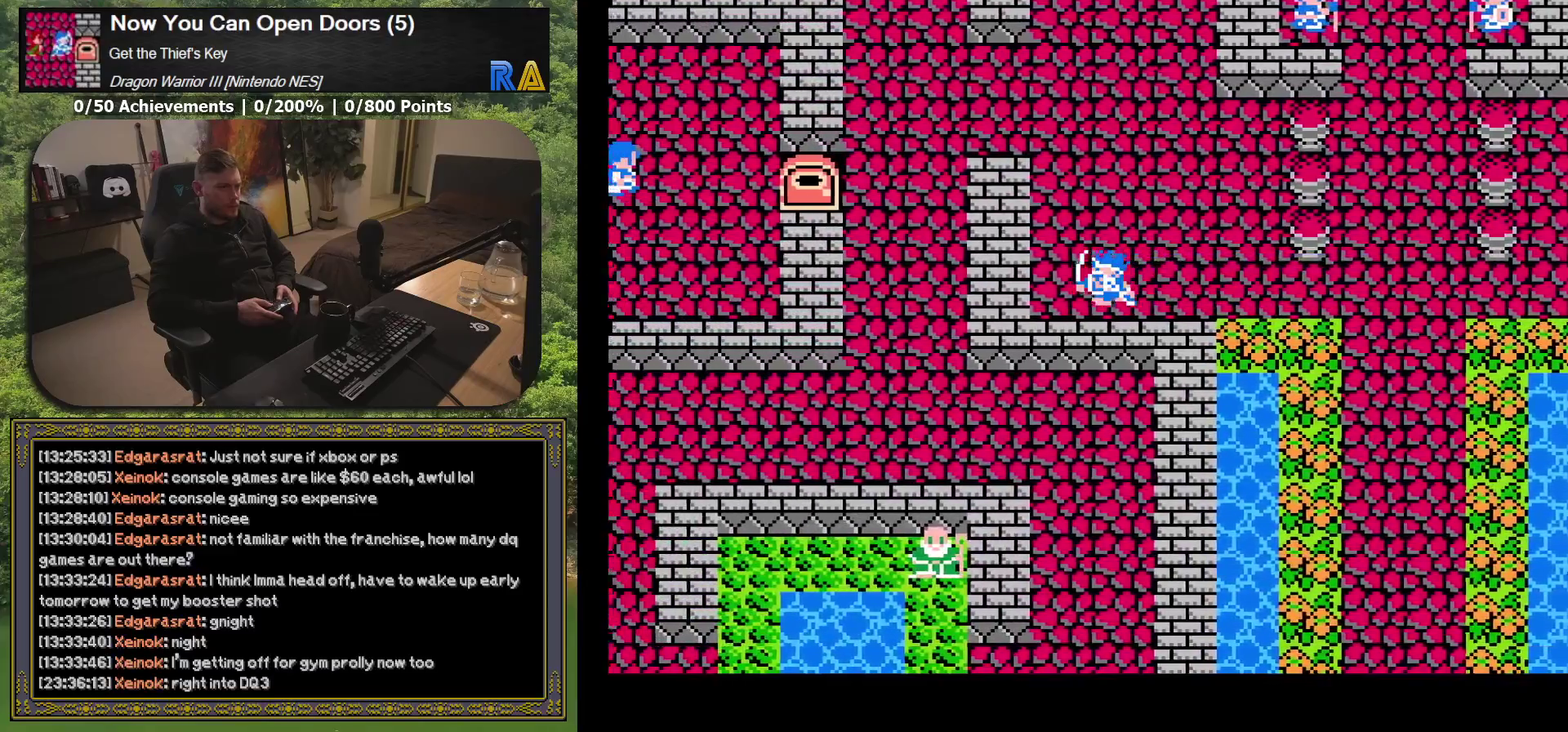
{"buttons": ["DPAD_UP"], "events": [[67, "DPAD_LEFT", "up"], [83, "DPAD_UP", "down"]]}
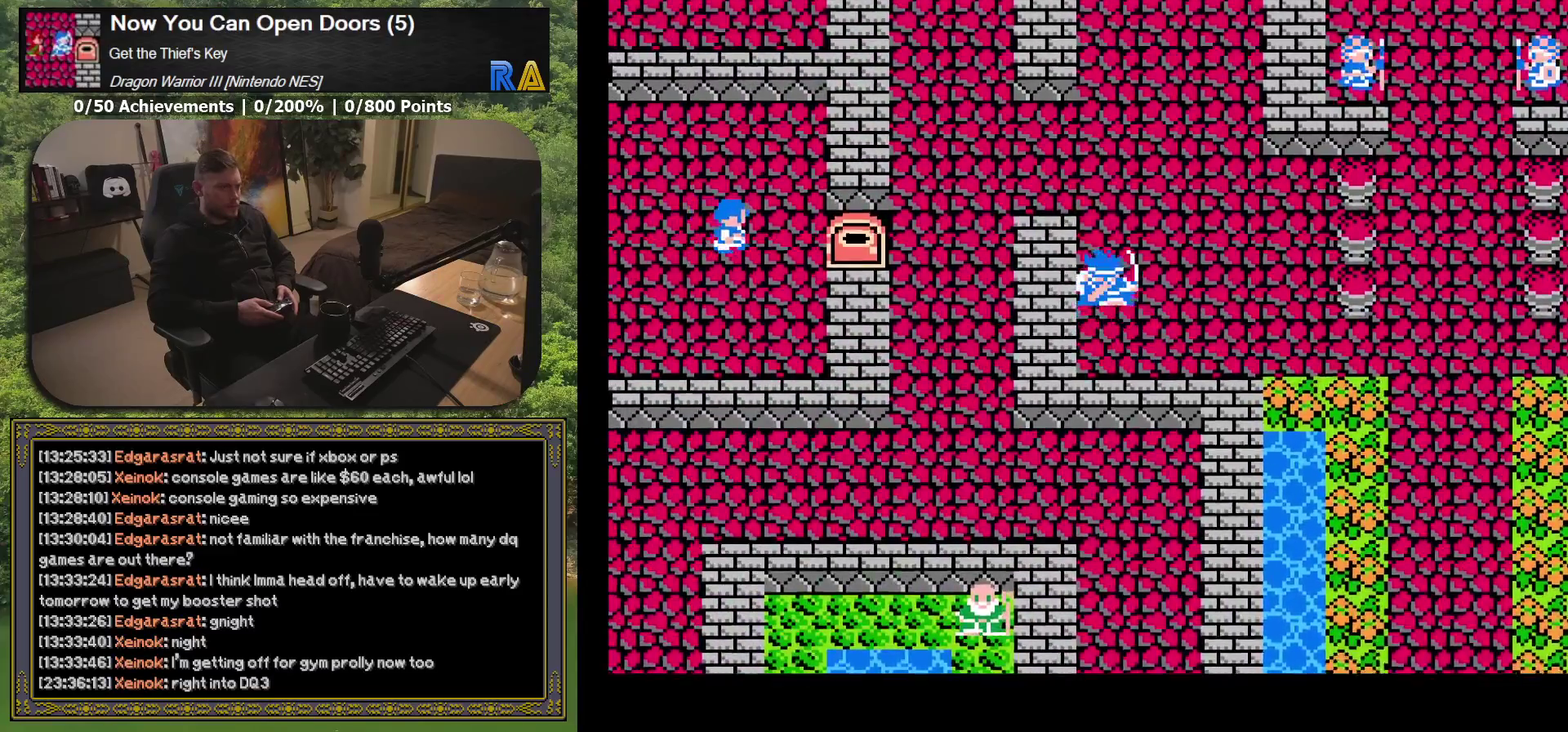
{"buttons": ["DPAD_LEFT"], "events": [[300, "DPAD_LEFT", "down"], [400, "DPAD_UP", "up"]]}
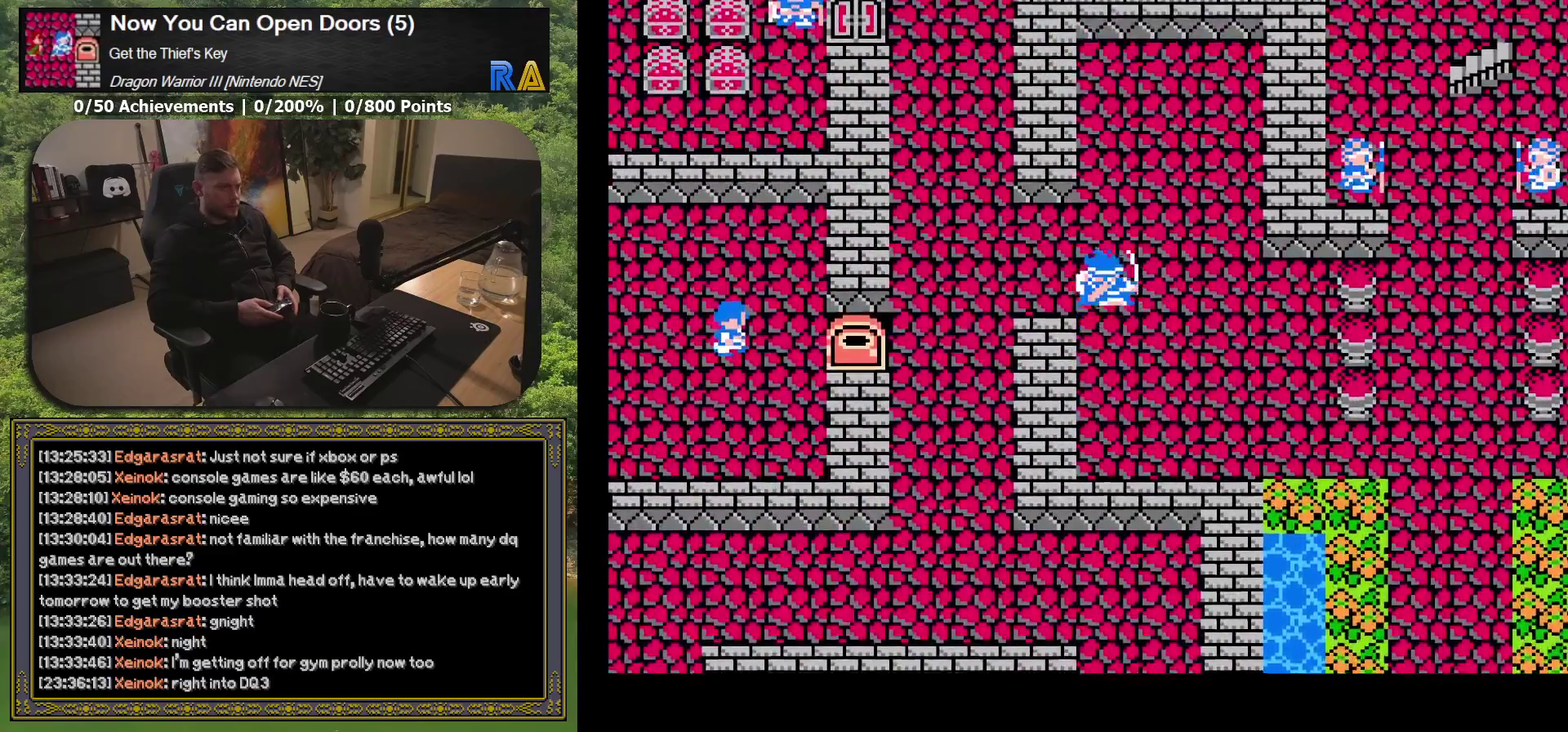
{"buttons": ["DPAD_UP"], "events": [[483, "DPAD_LEFT", "up"], [483, "DPAD_UP", "down"]]}
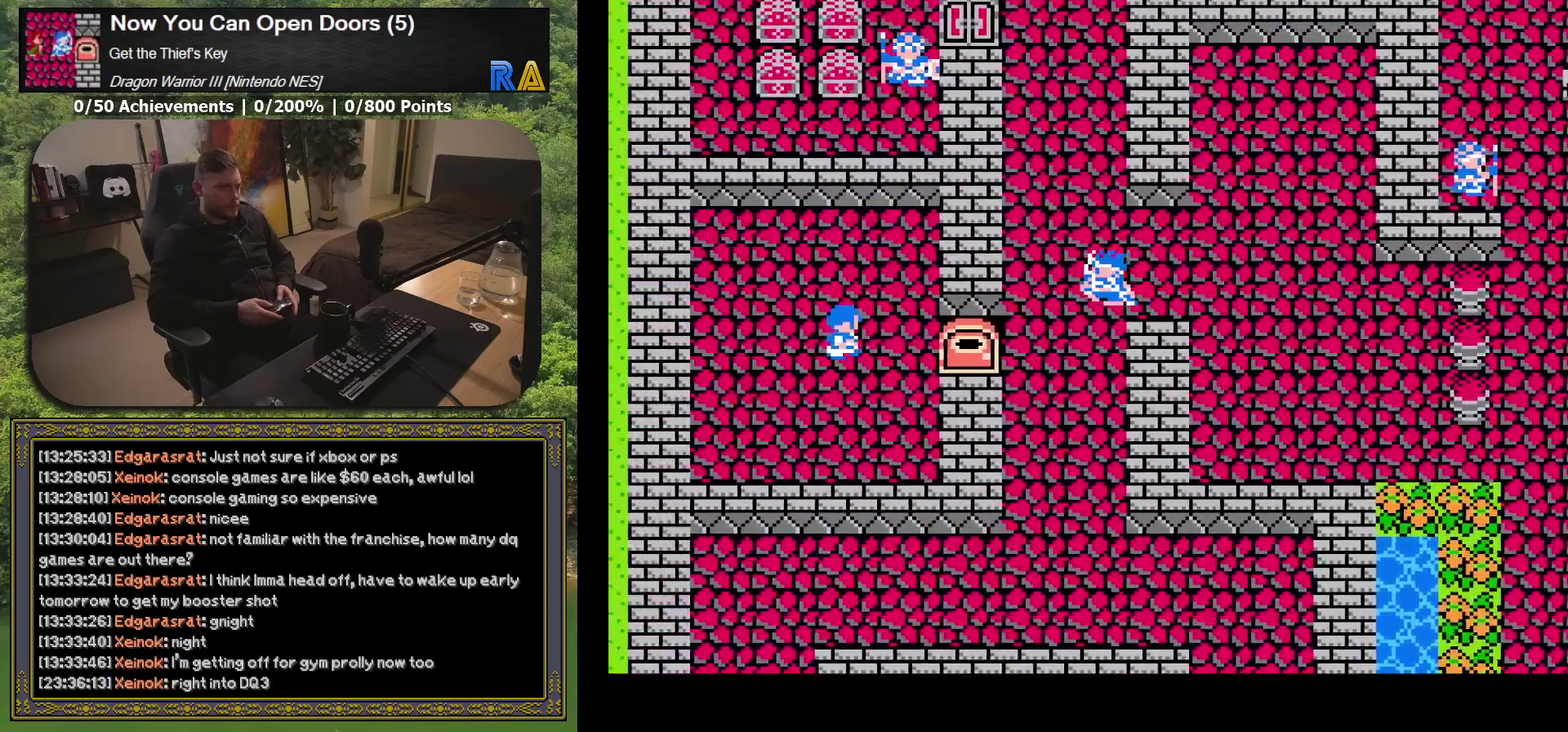
{"buttons": ["DPAD_UP"], "events": []}
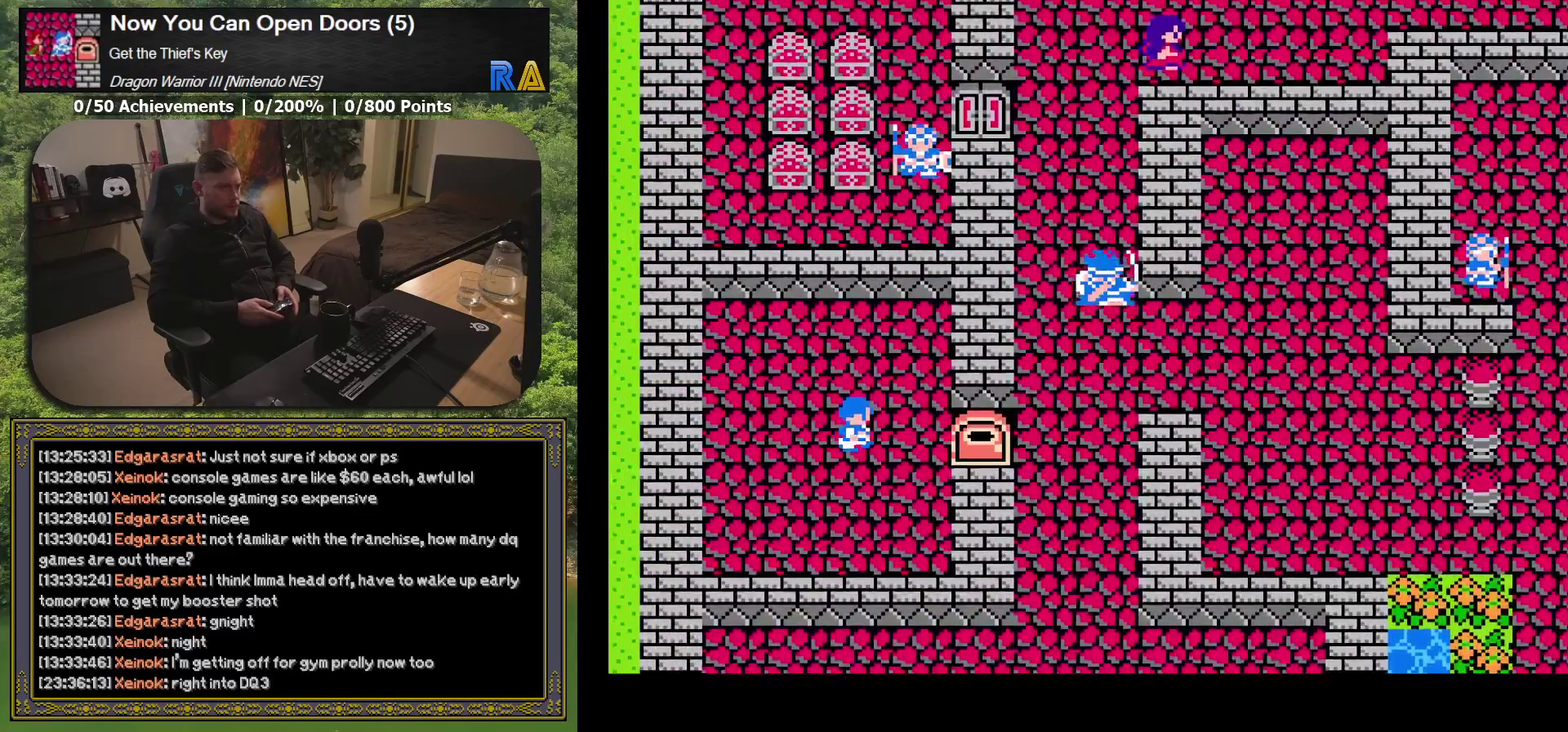
{"buttons": ["DPAD_UP"], "events": []}
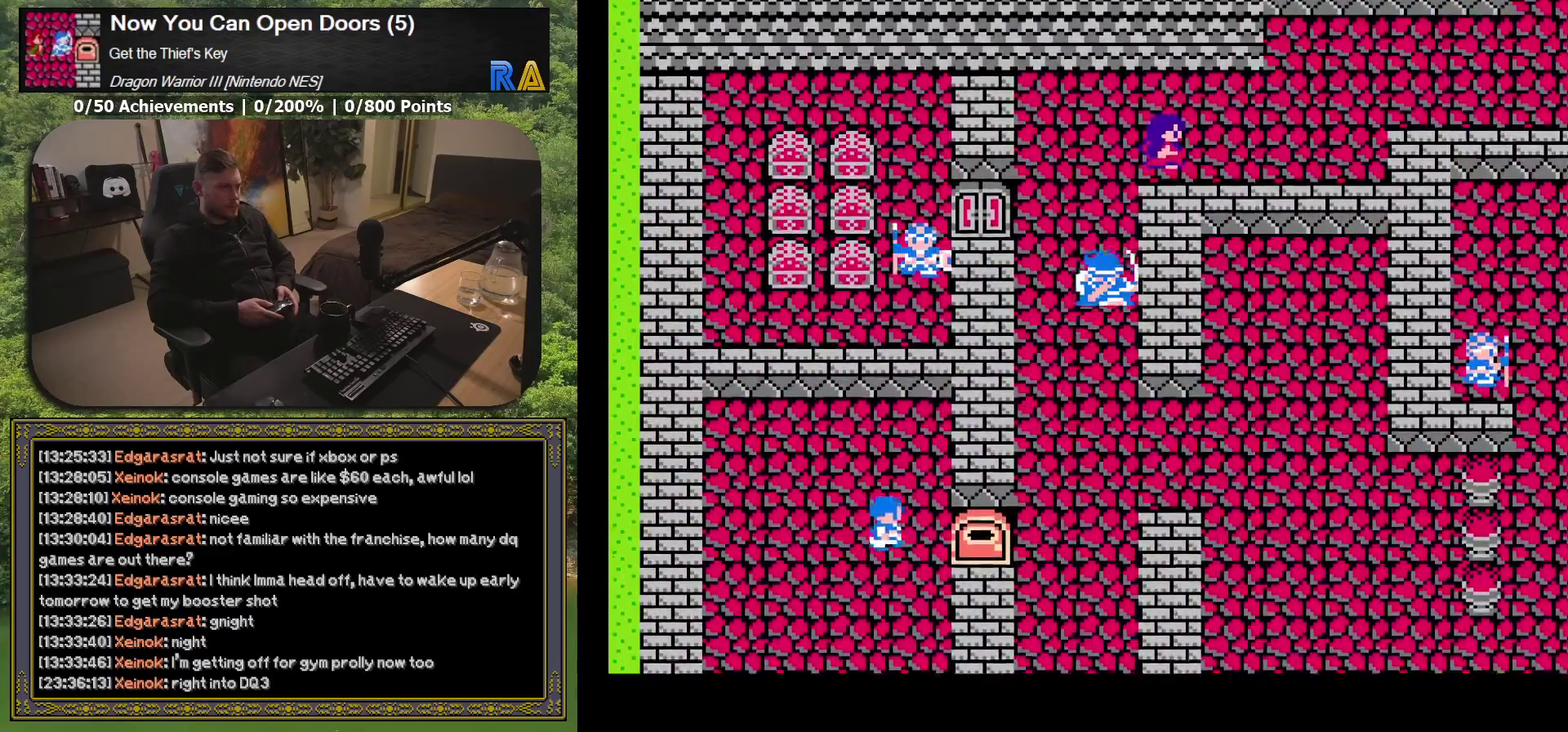
{"buttons": ["DPAD_UP"], "events": []}
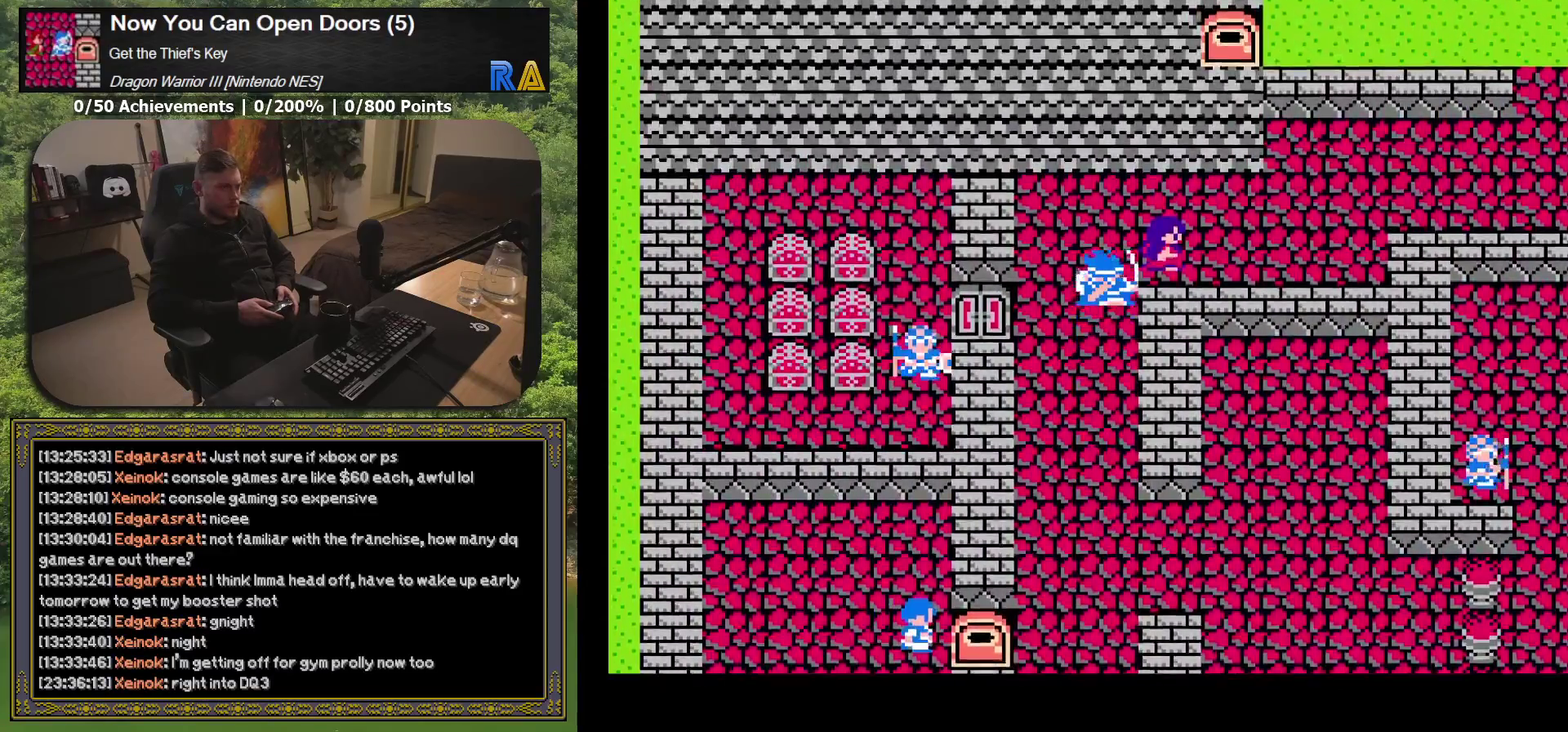
{"buttons": [], "events": [[33, "DPAD_UP", "up"], [133, "DPAD_RIGHT", "down"], [383, "DPAD_RIGHT", "up"]]}
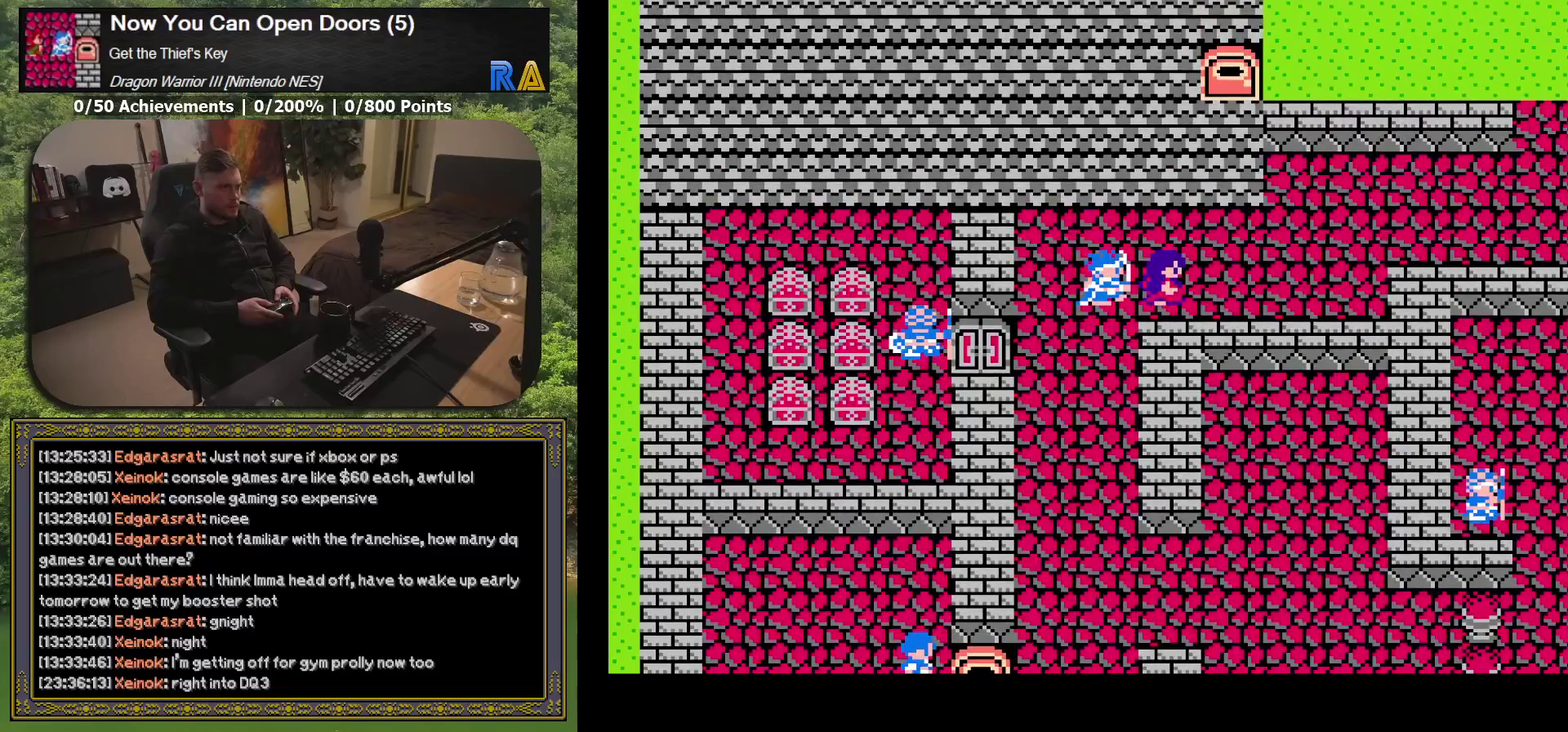
{"buttons": ["A"], "events": [[17, "A", "down"], [133, "A", "up"], [467, "A", "down"]]}
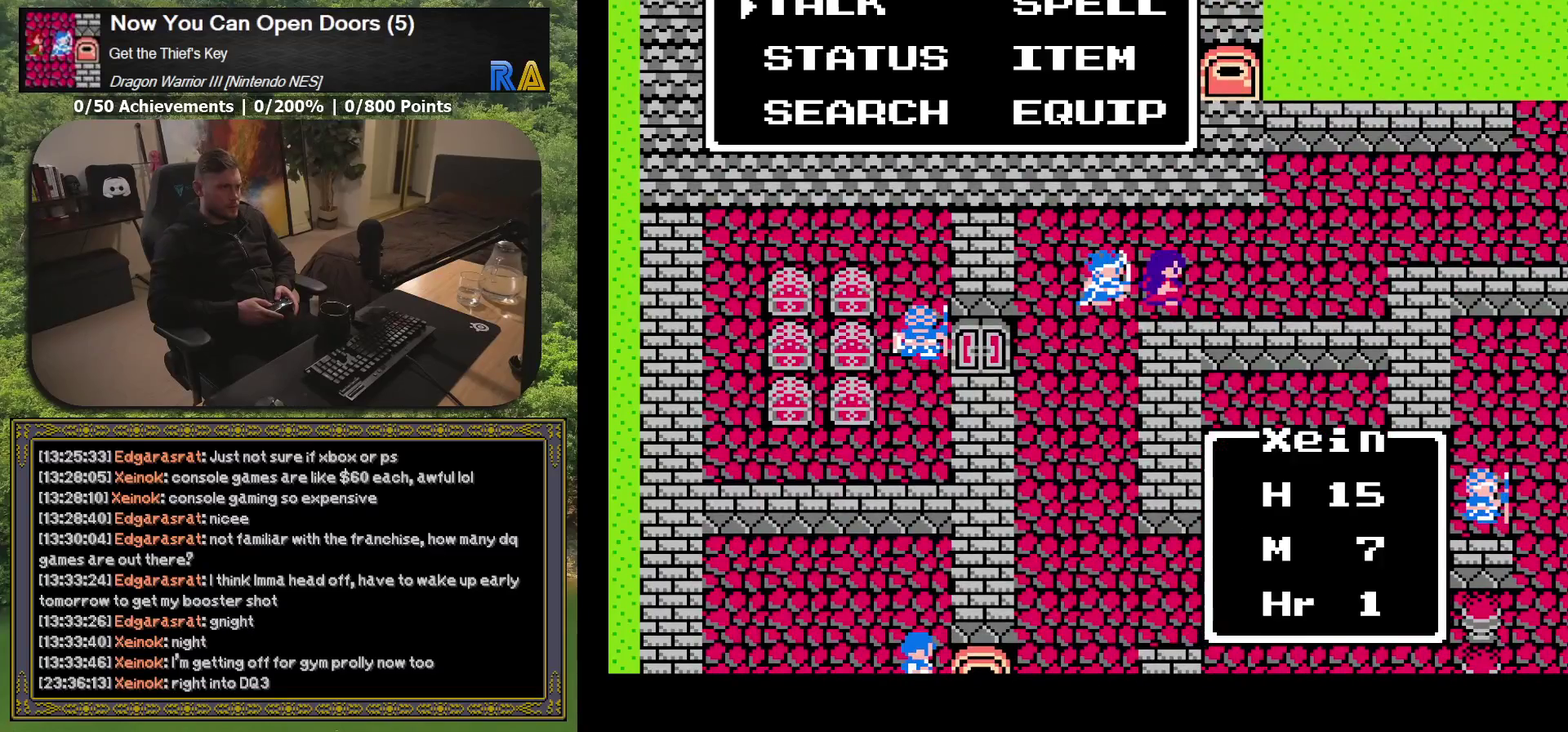
{"buttons": [], "events": [[100, "A", "up"]]}
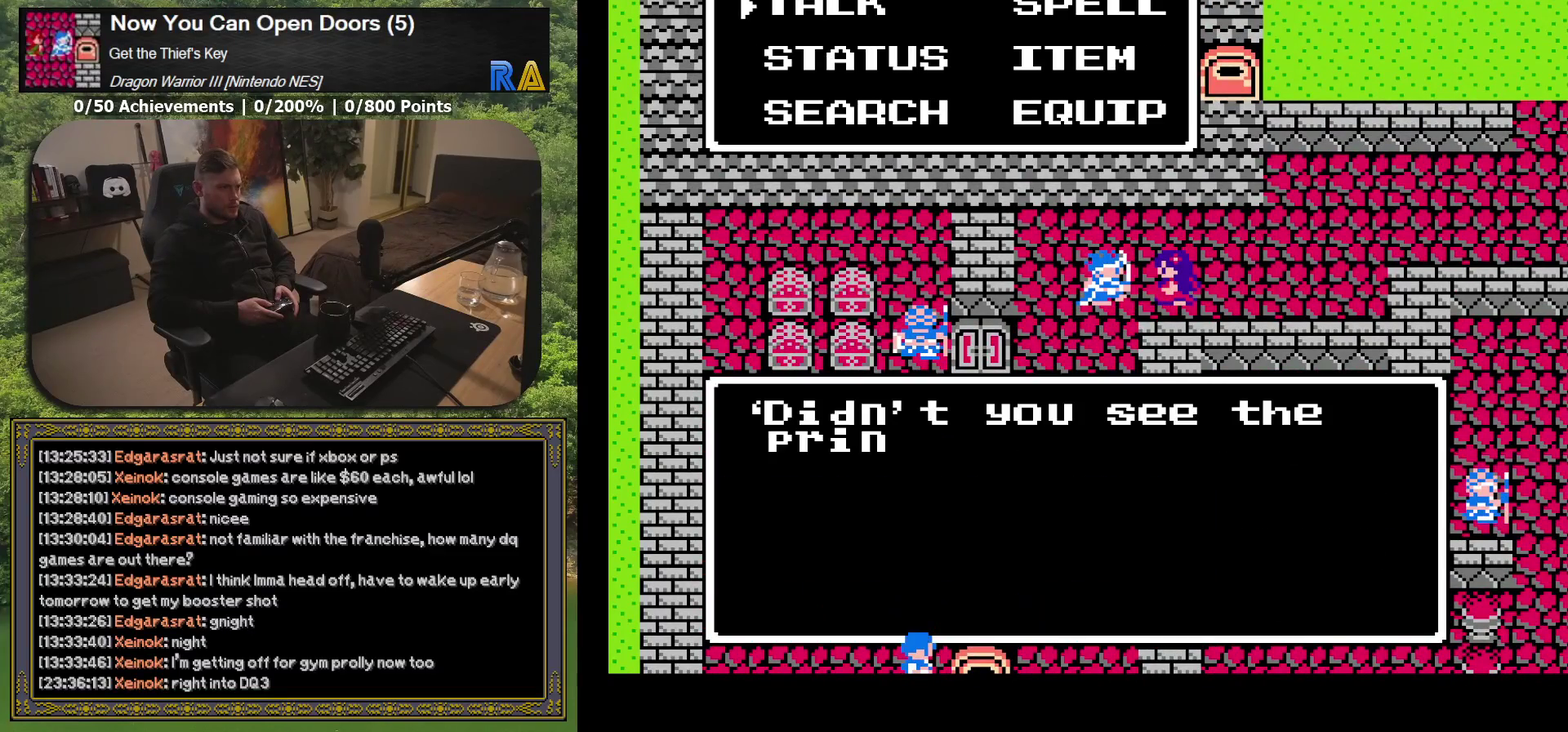
{"buttons": [], "events": []}
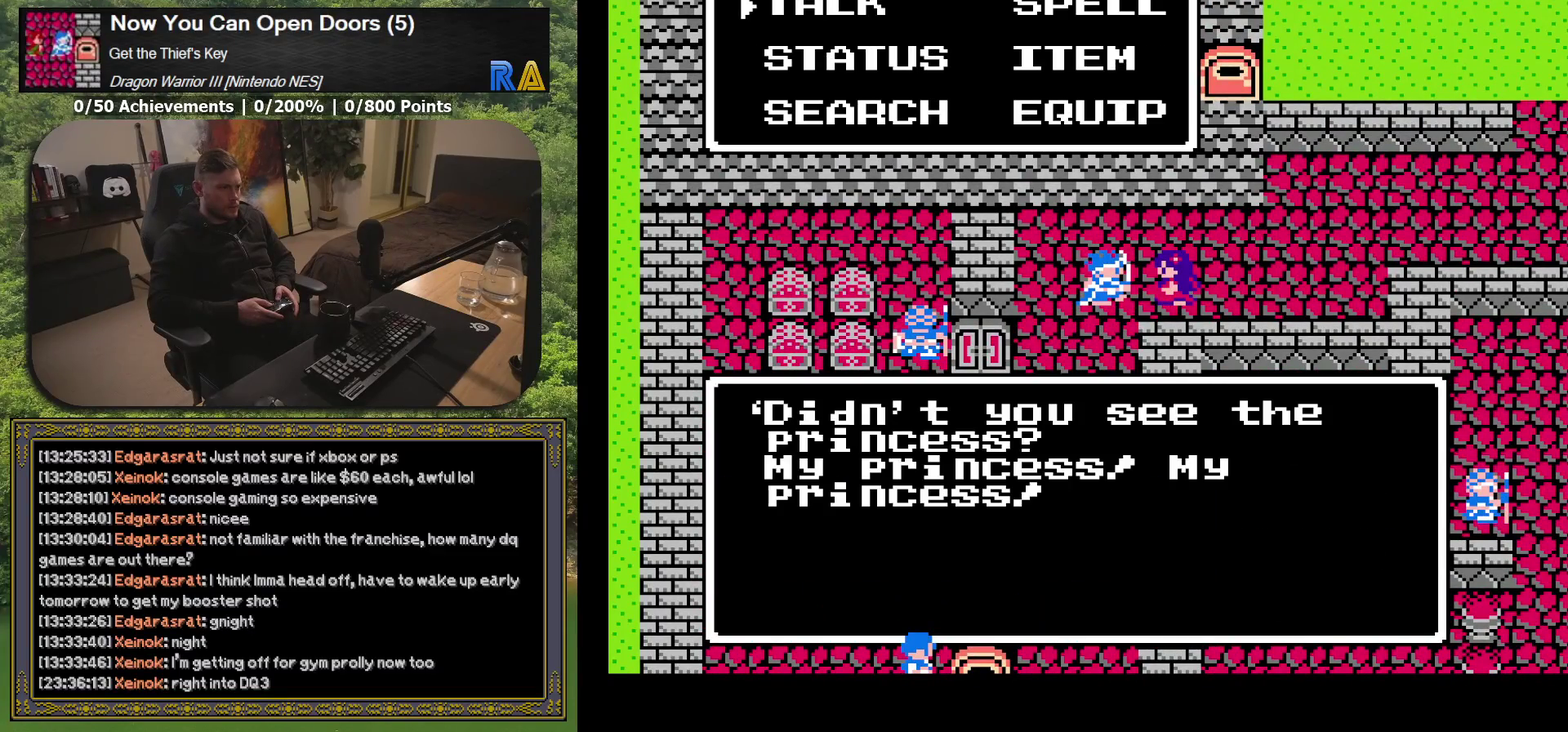
{"buttons": [], "events": []}
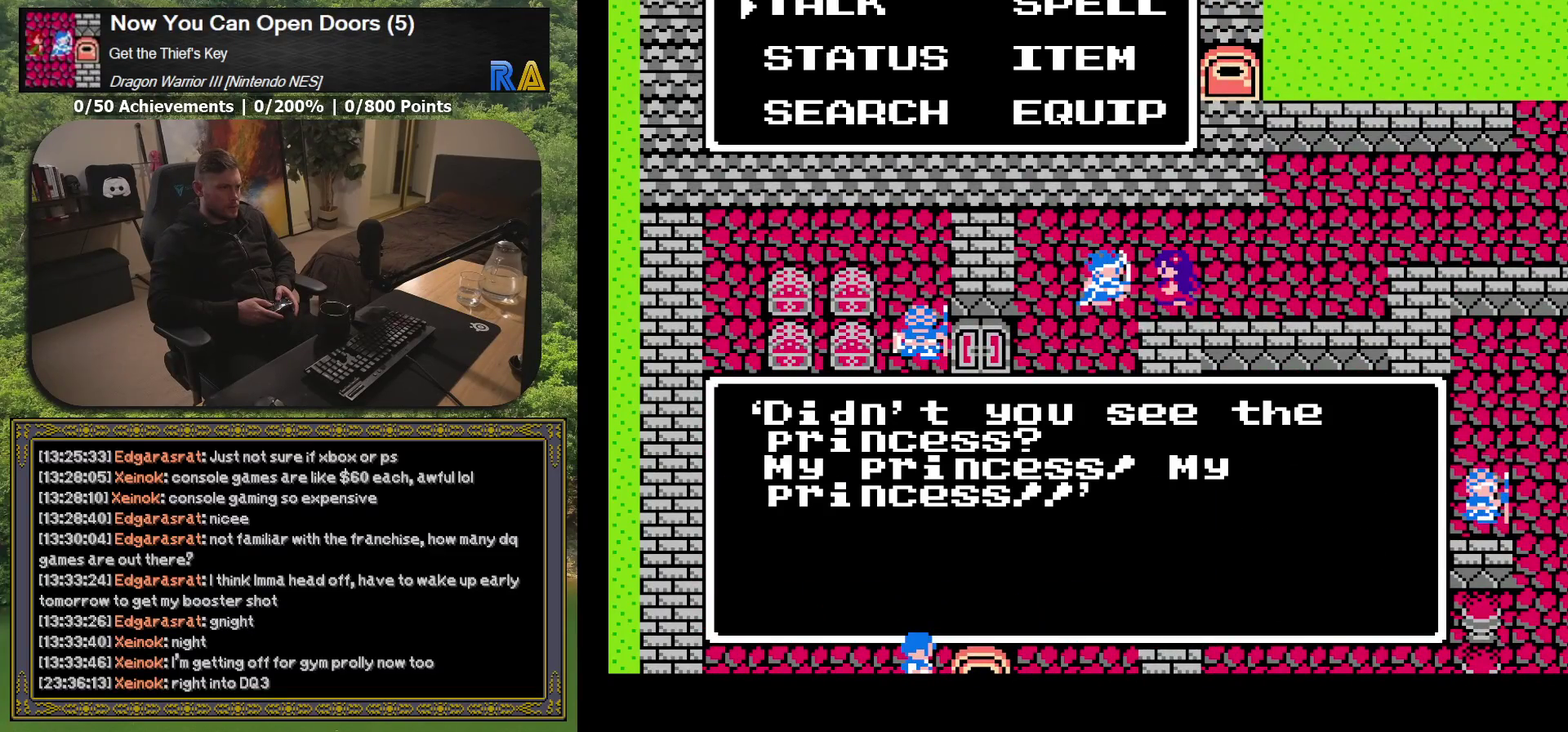
{"buttons": ["DPAD_DOWN"], "events": [[150, "A", "down"], [283, "A", "up"], [500, "DPAD_DOWN", "down"]]}
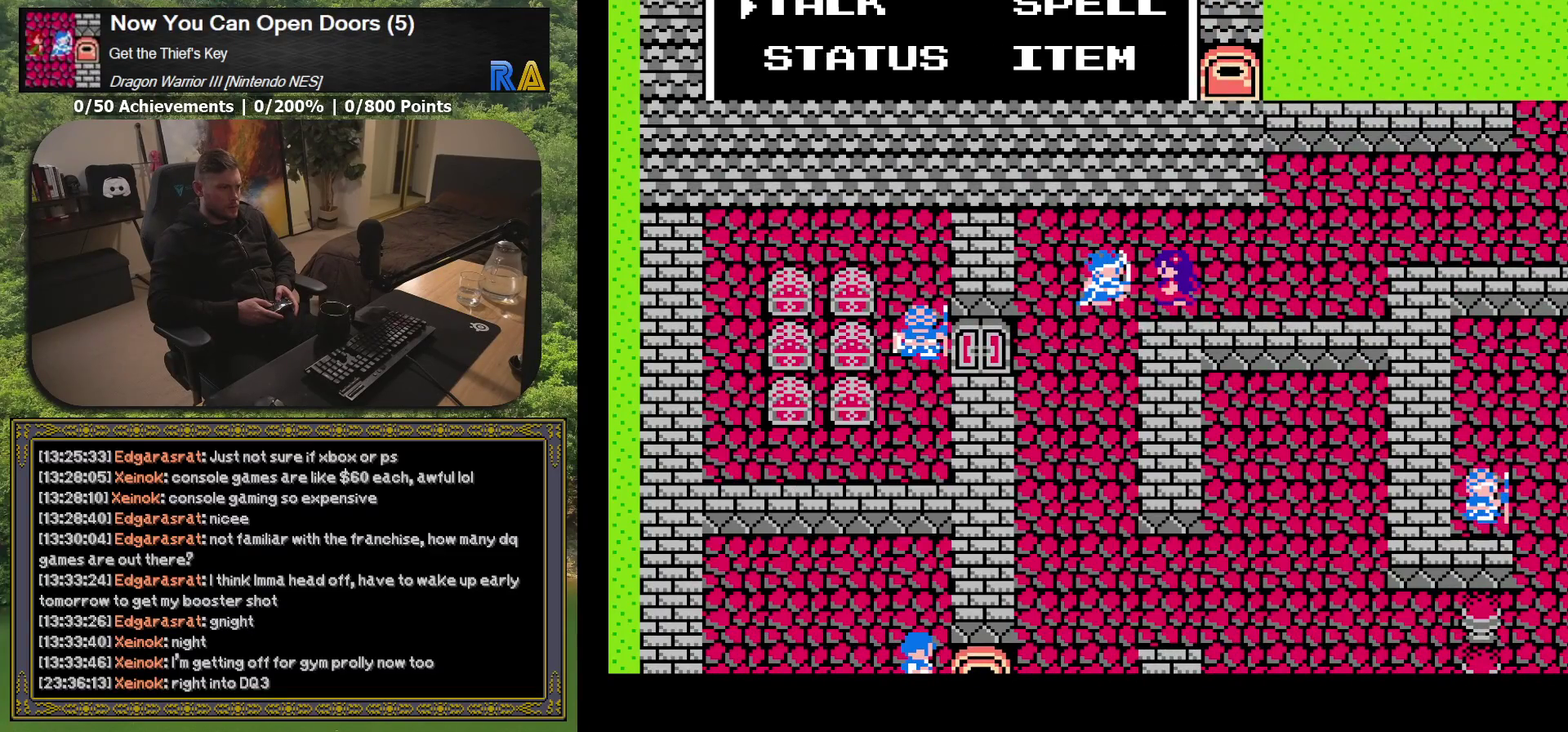
{"buttons": ["DPAD_DOWN"], "events": []}
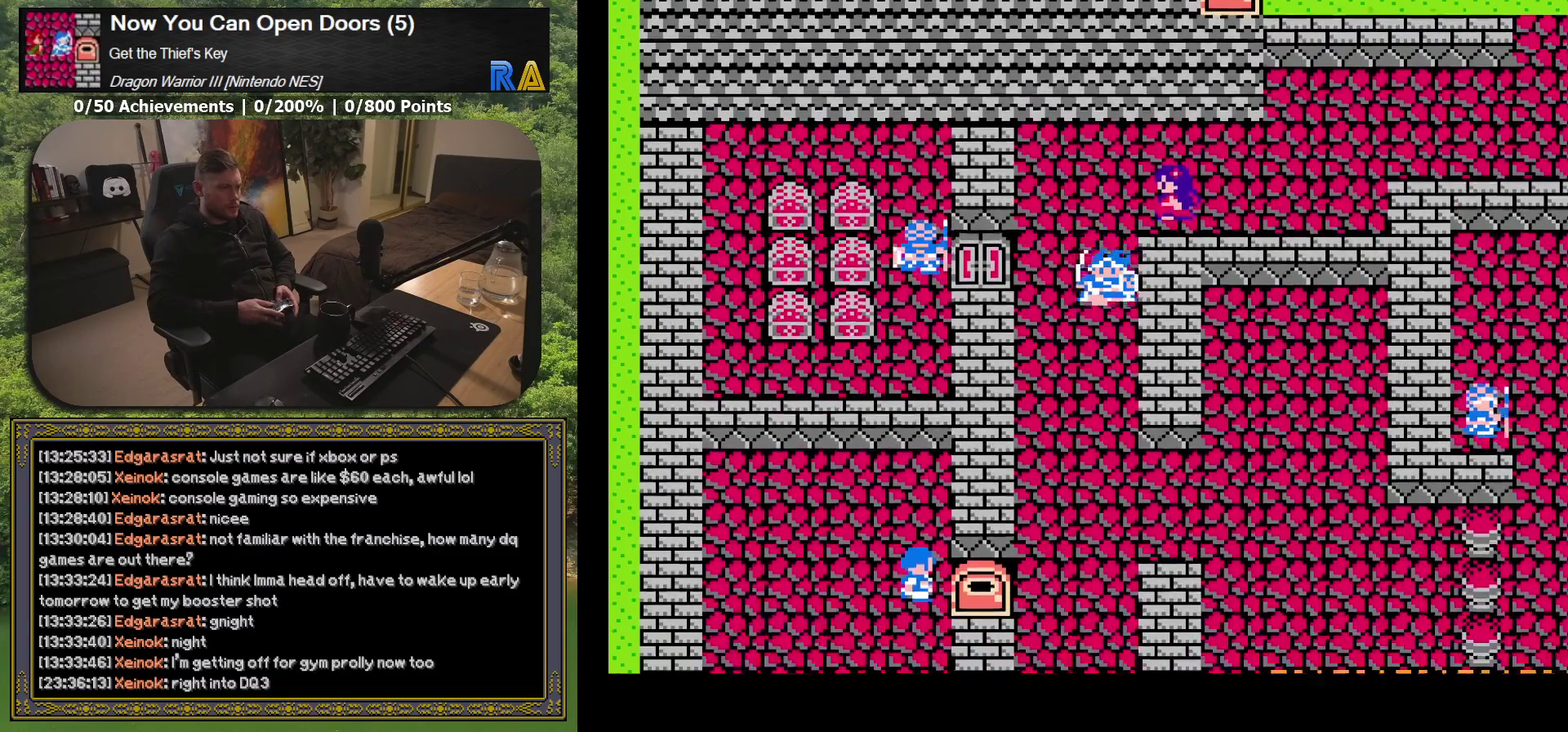
{"buttons": ["R1"], "events": [[200, "R1", "down"], [300, "R1", "up"], [417, "DPAD_DOWN", "up"], [500, "R1", "down"]]}
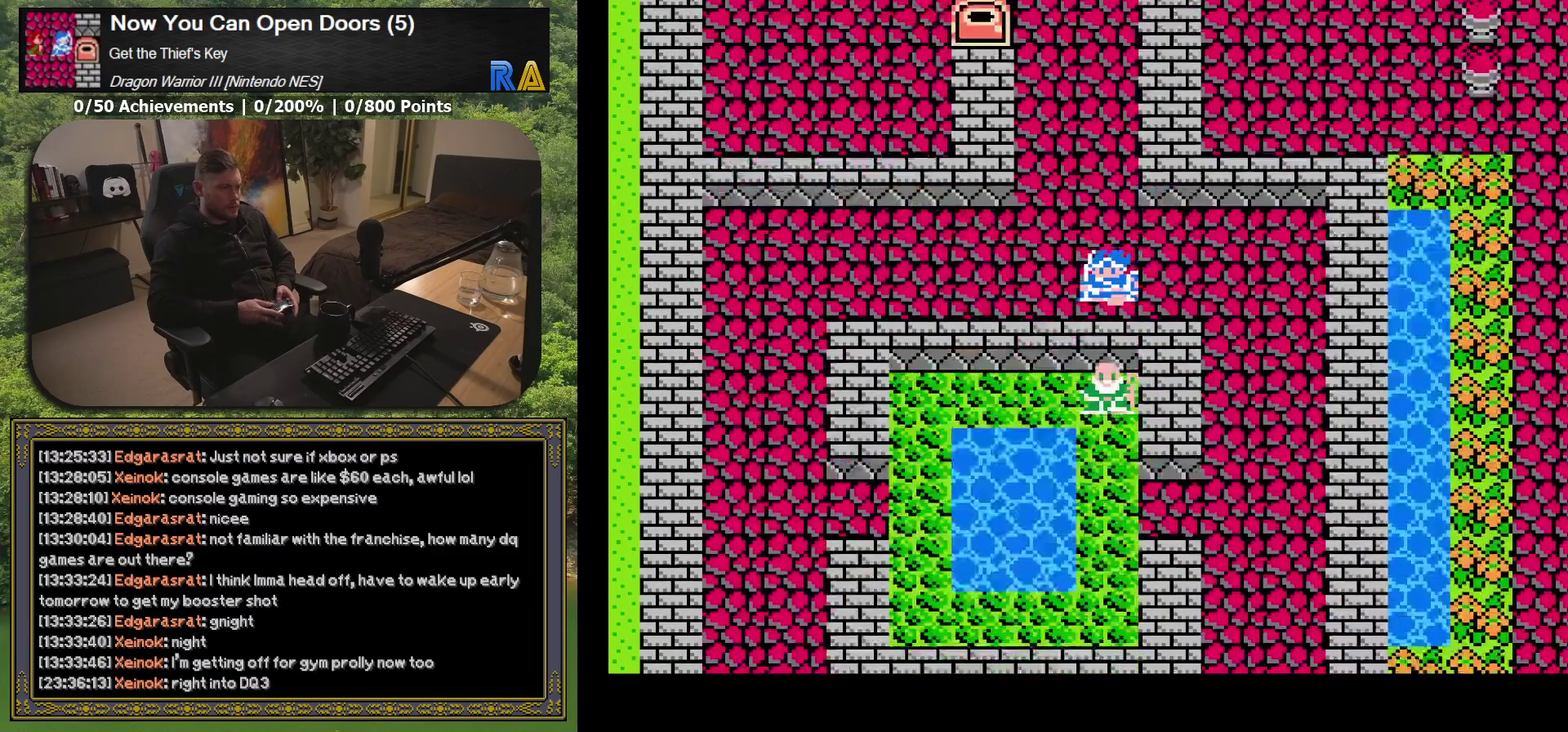
{"buttons": ["DPAD_RIGHT"], "events": [[117, "R1", "up"], [500, "DPAD_RIGHT", "down"]]}
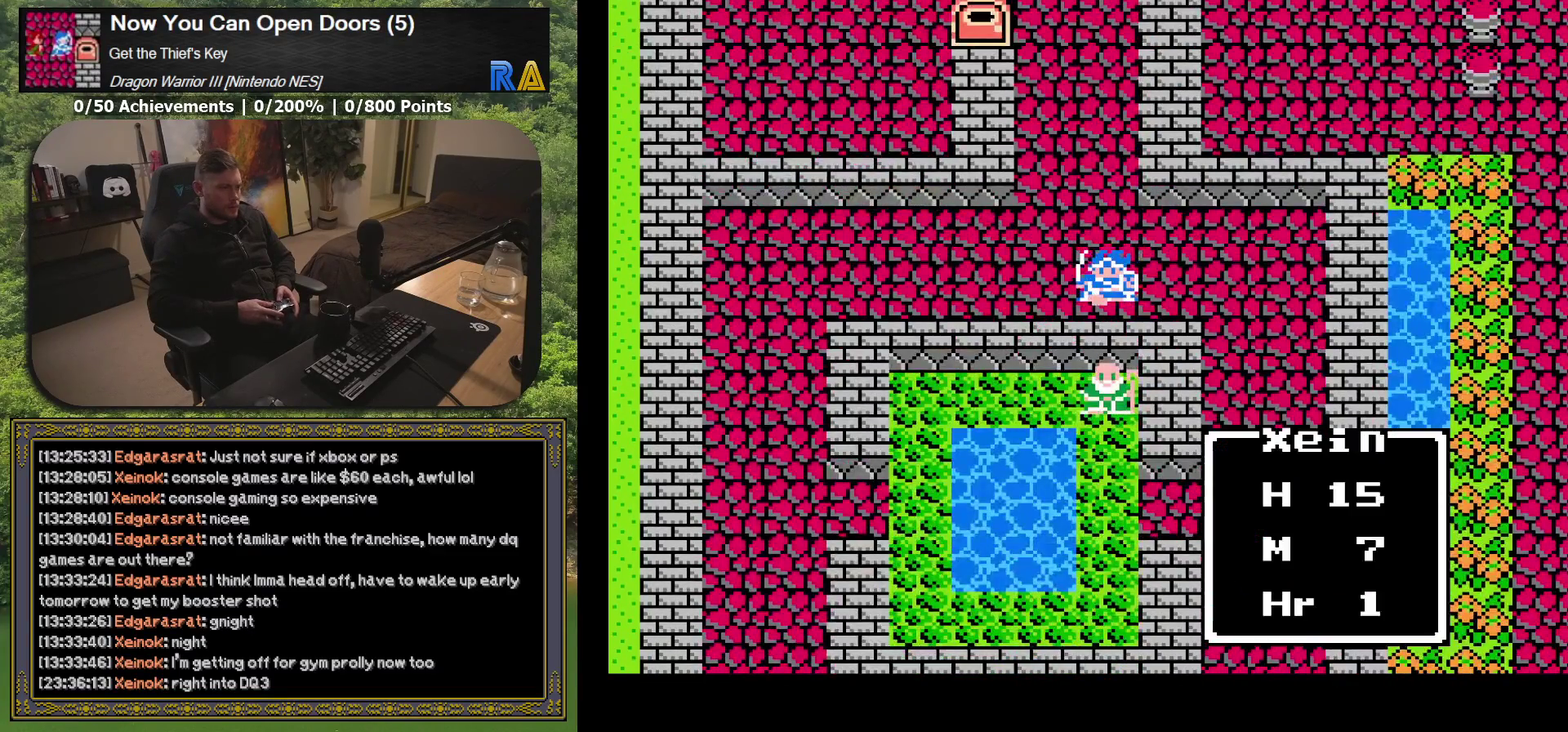
{"buttons": ["DPAD_RIGHT"], "events": []}
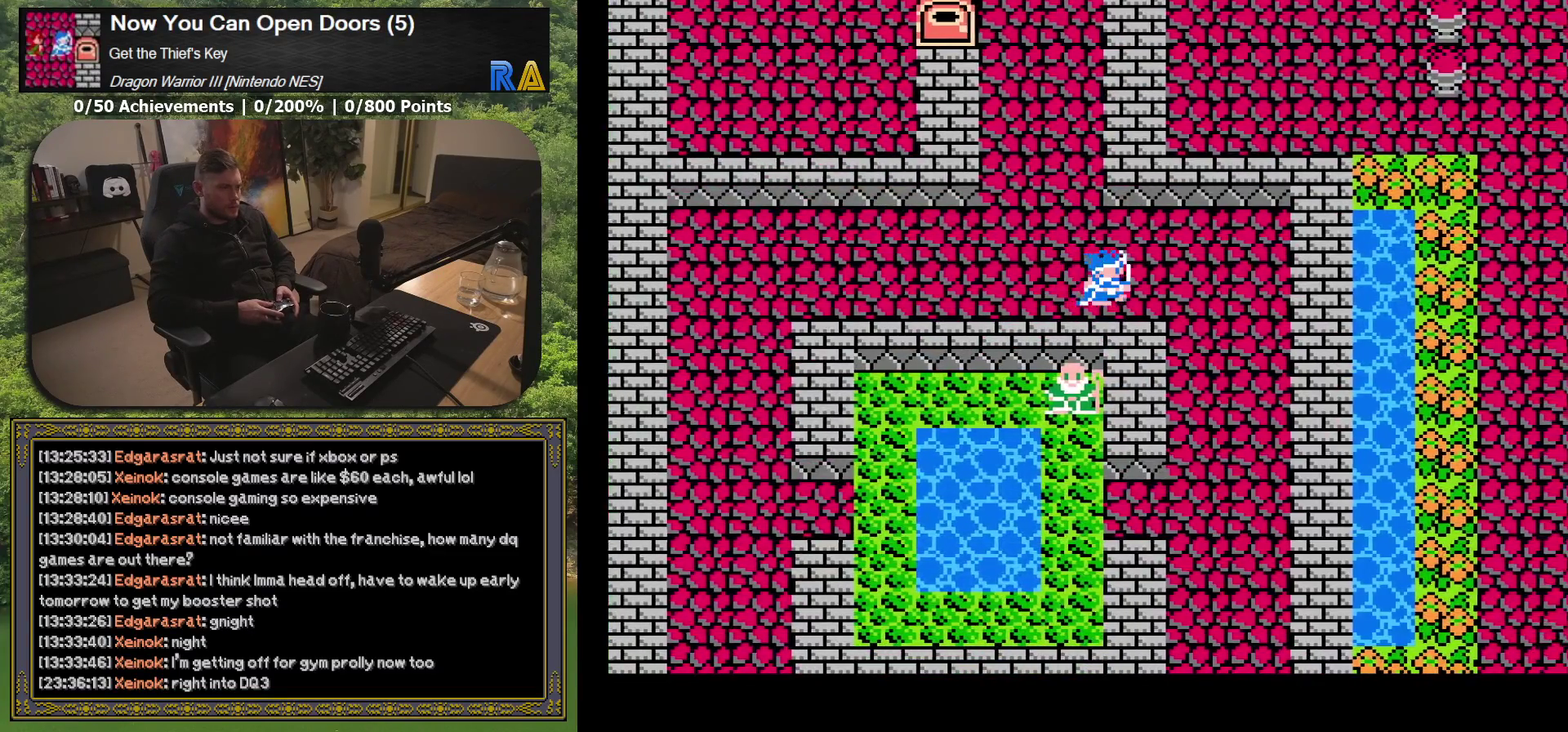
{"buttons": ["DPAD_DOWN"], "events": [[167, "DPAD_DOWN", "down"], [217, "DPAD_RIGHT", "up"]]}
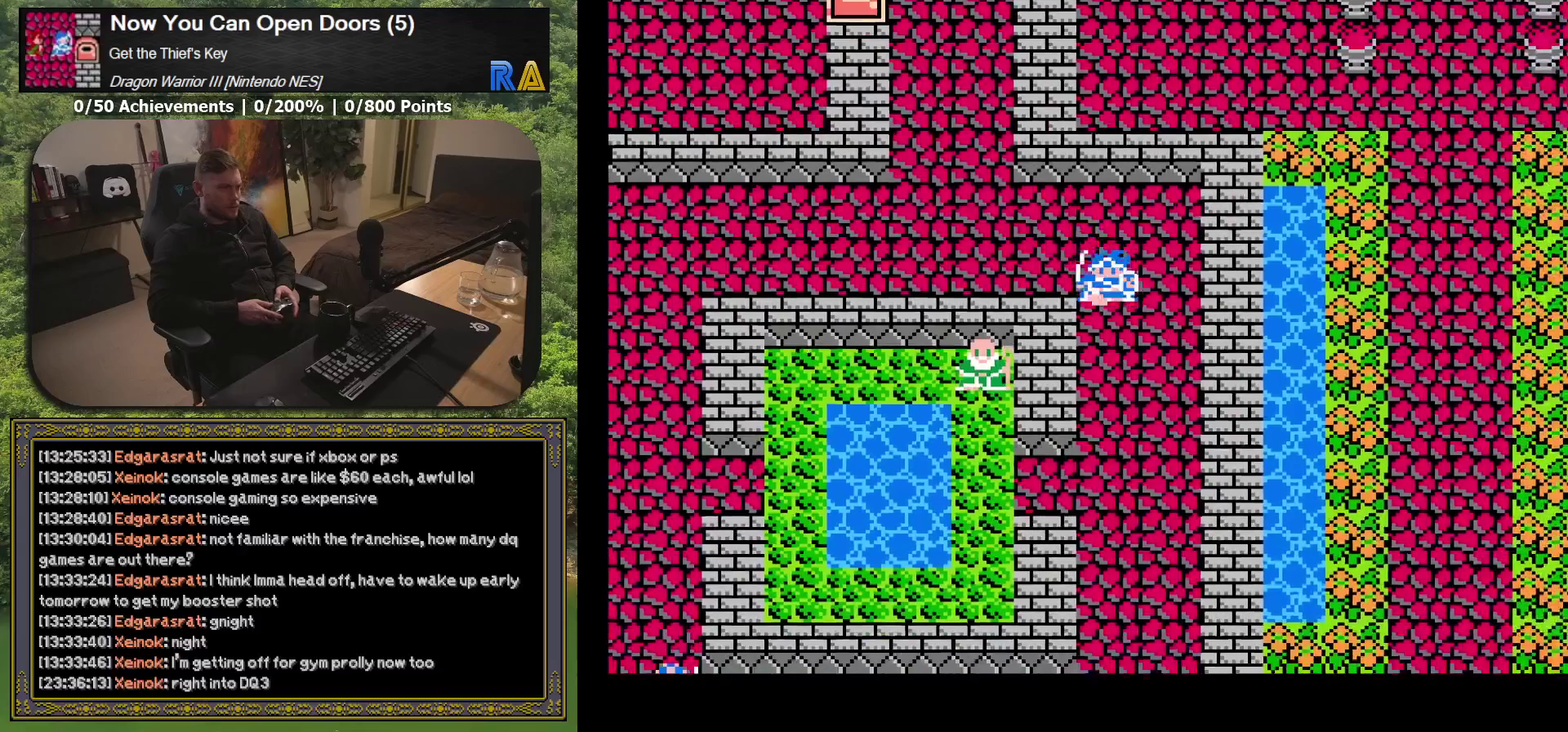
{"buttons": ["DPAD_DOWN"], "events": []}
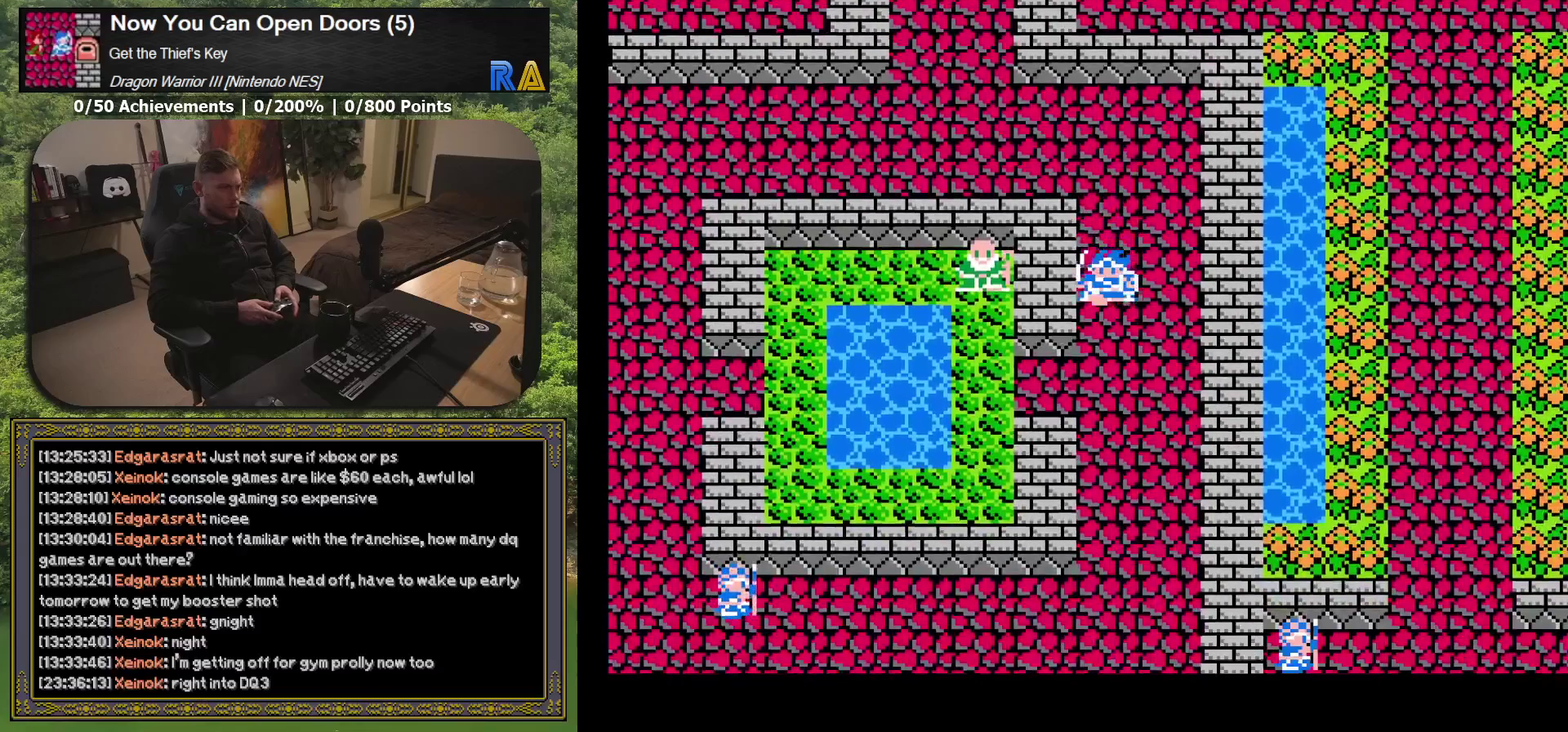
{"buttons": ["DPAD_LEFT"], "events": [[333, "DPAD_DOWN", "up"], [367, "DPAD_LEFT", "down"]]}